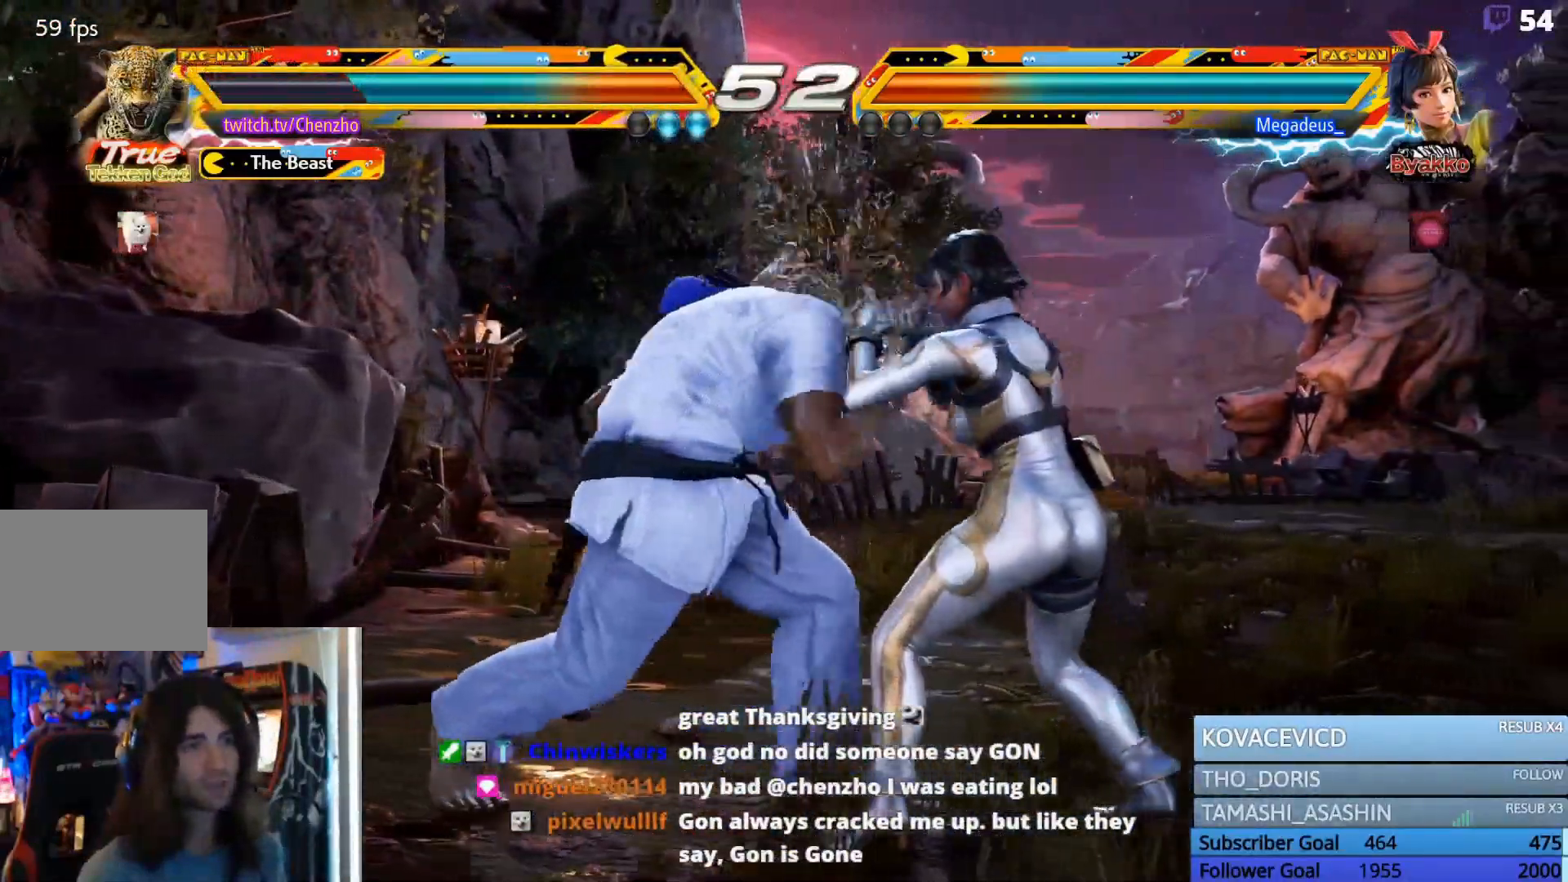
Gameplay with a controller (PlayStation layout); each line is a JSON object with the inputs held at the frame after it. "events" lists button and stick changes between this image and that frame as [ms after this image, input, new state], when the widget could be followed in between. Not read: L3 R3 left_stick right_stick.
{"buttons": [], "events": []}
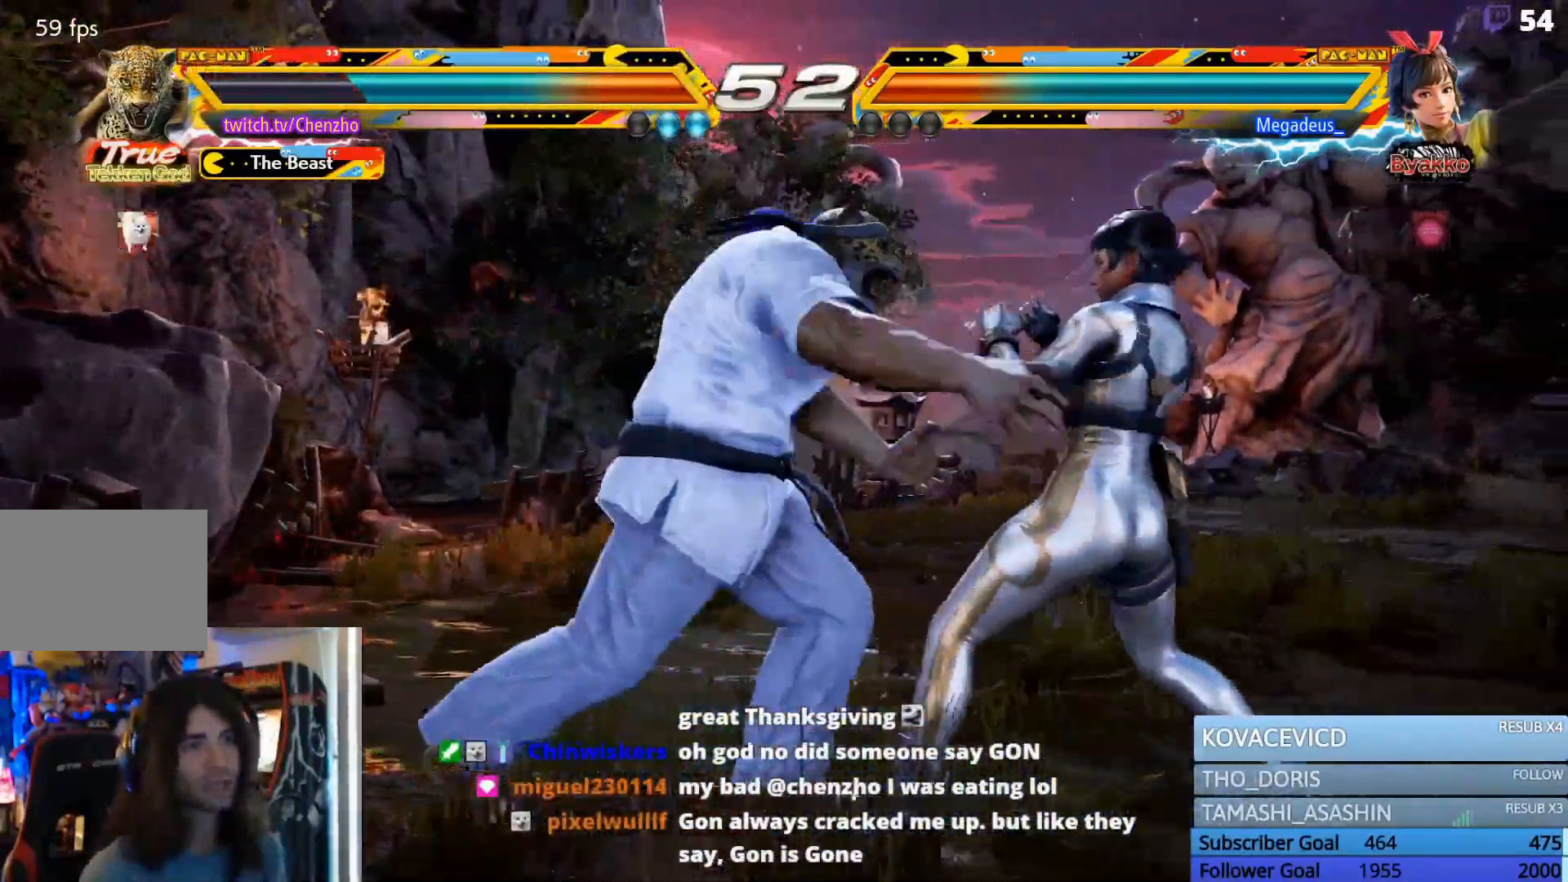
{"buttons": [], "events": []}
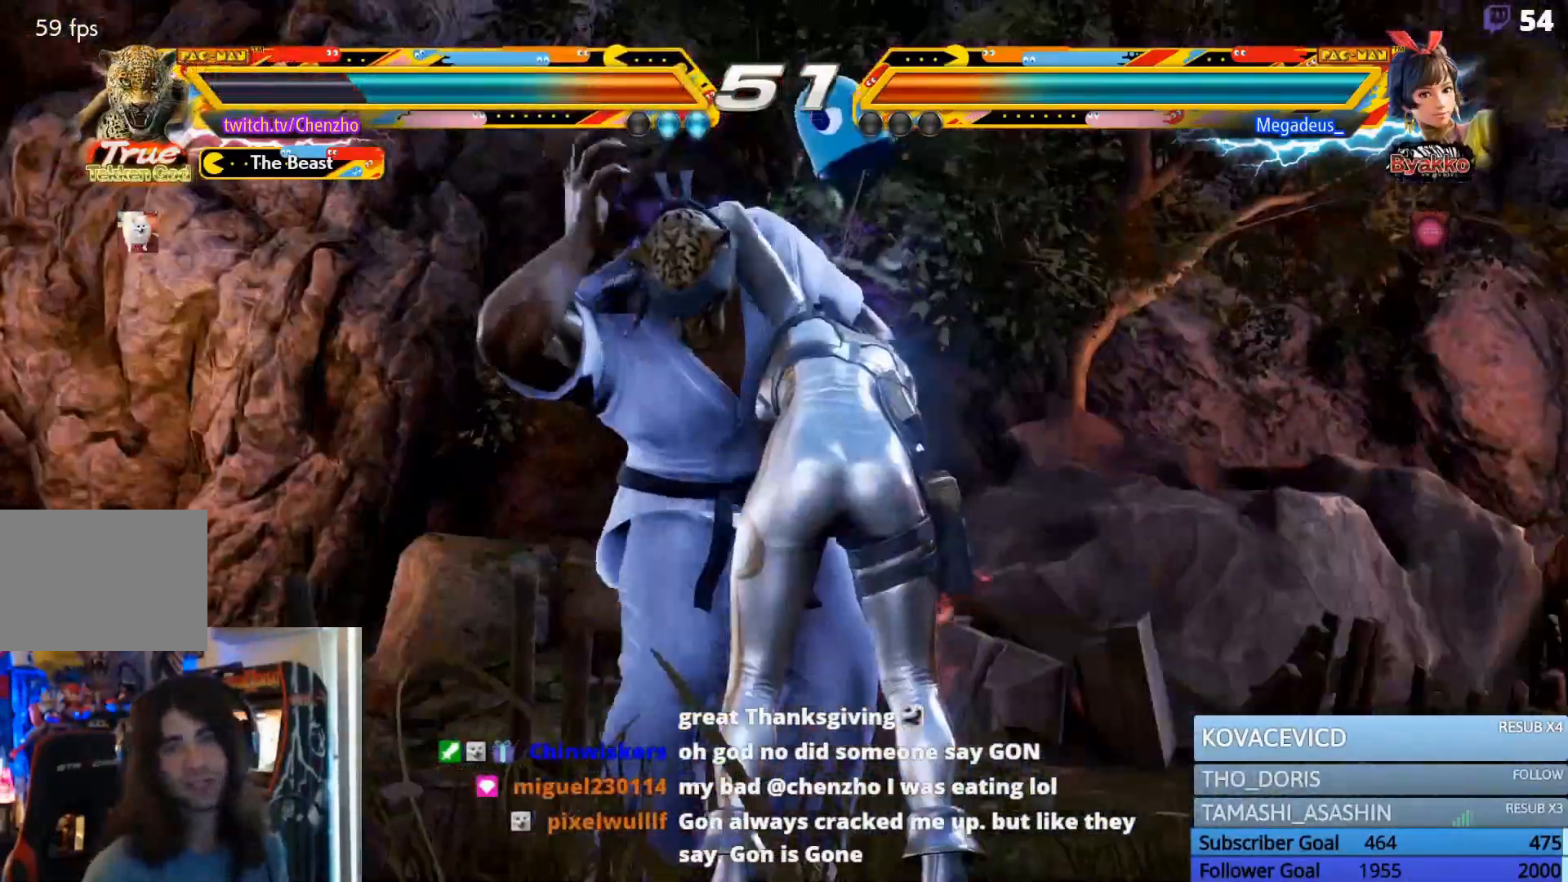
{"buttons": [], "events": []}
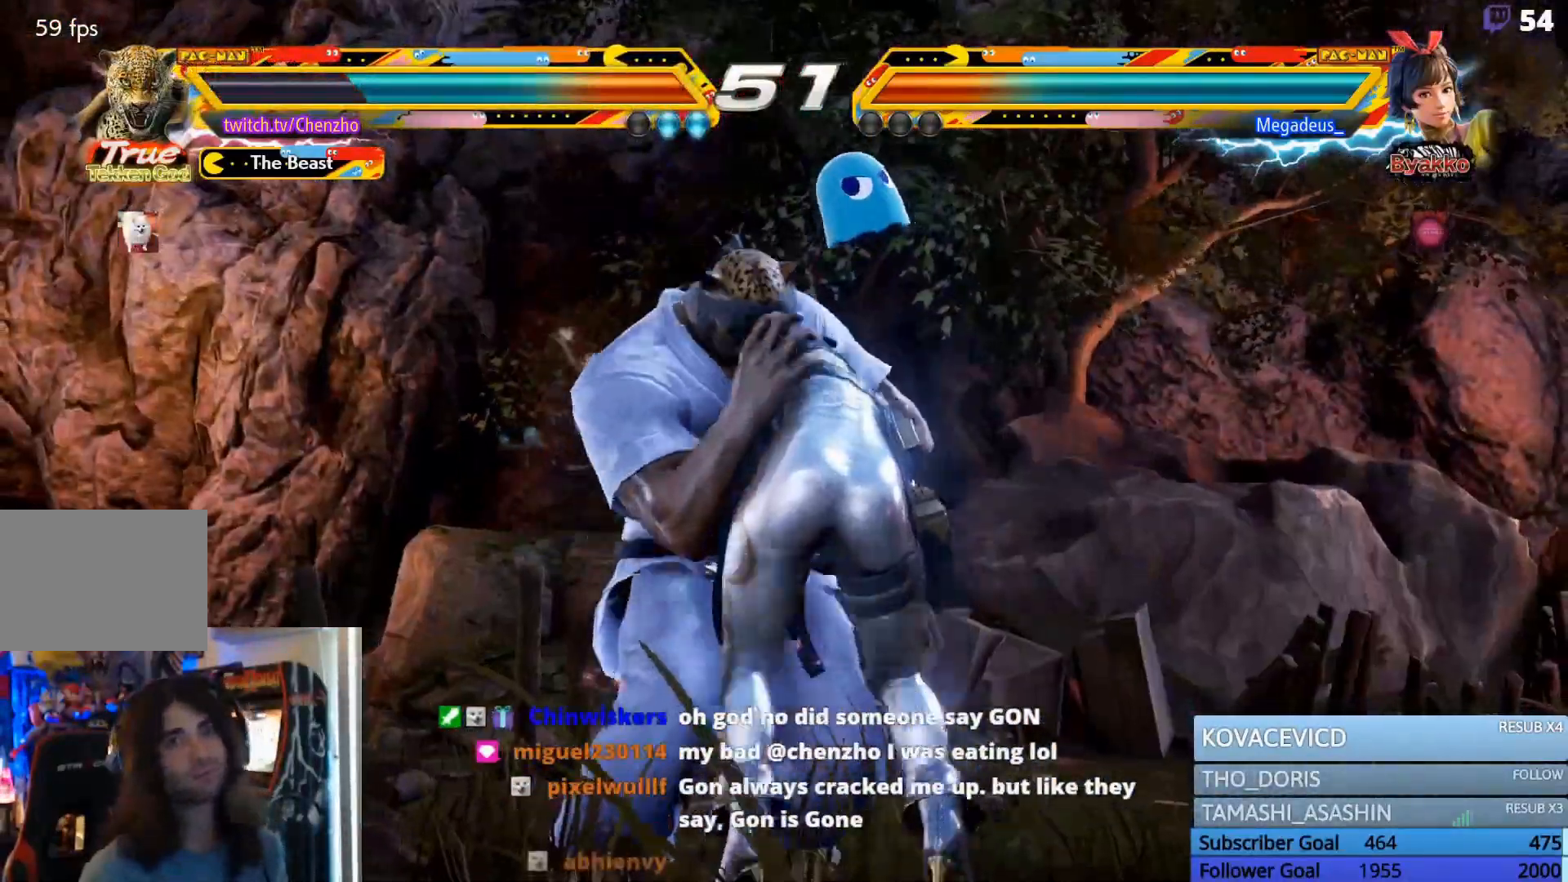
{"buttons": [], "events": []}
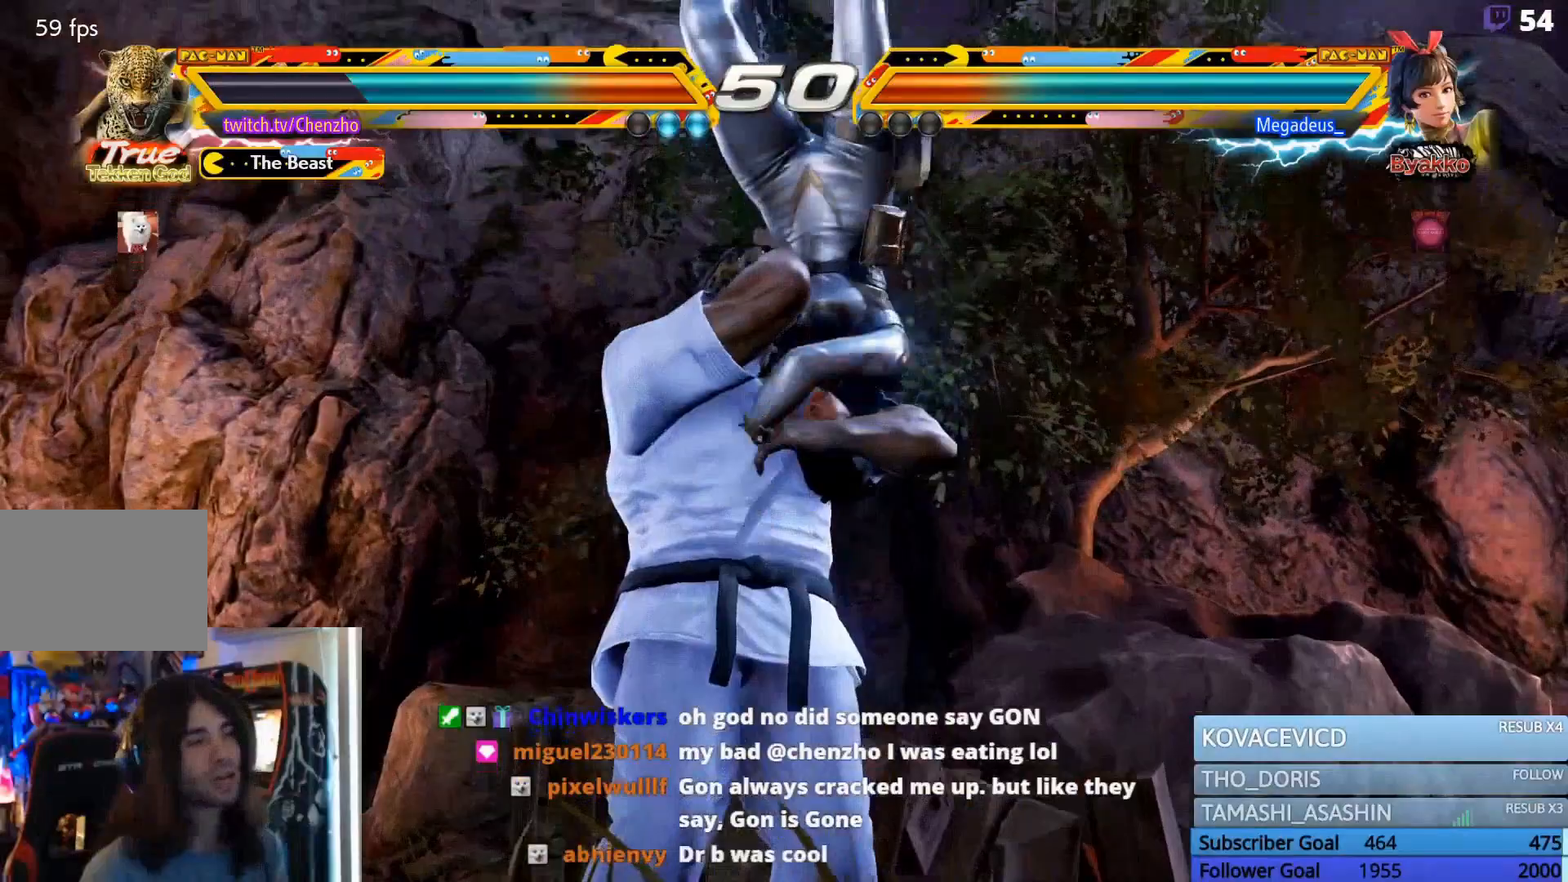
{"buttons": [], "events": []}
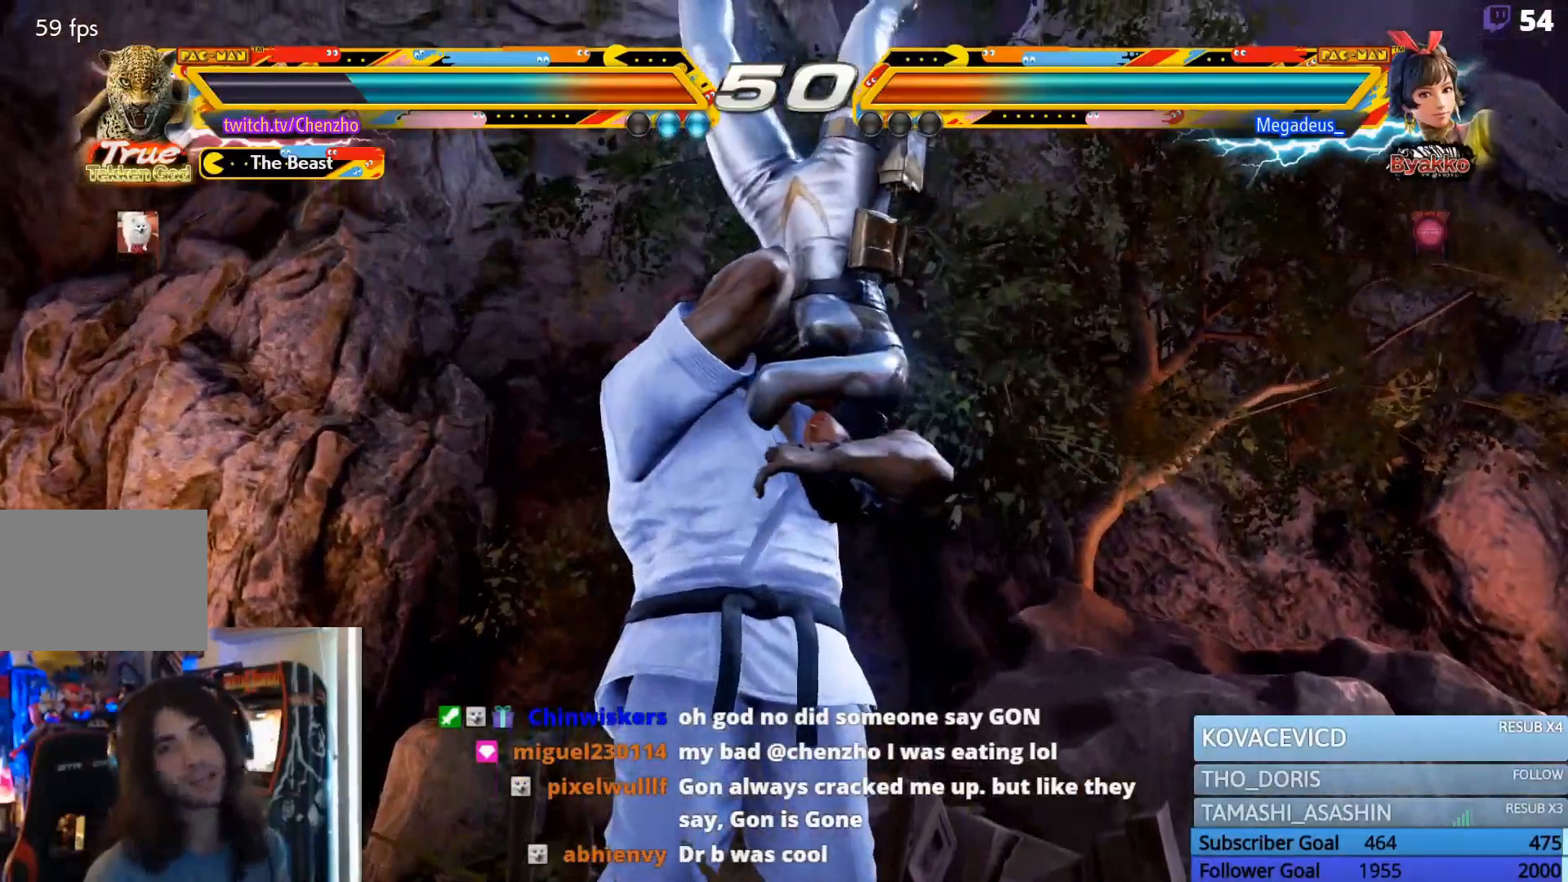
{"buttons": [], "events": []}
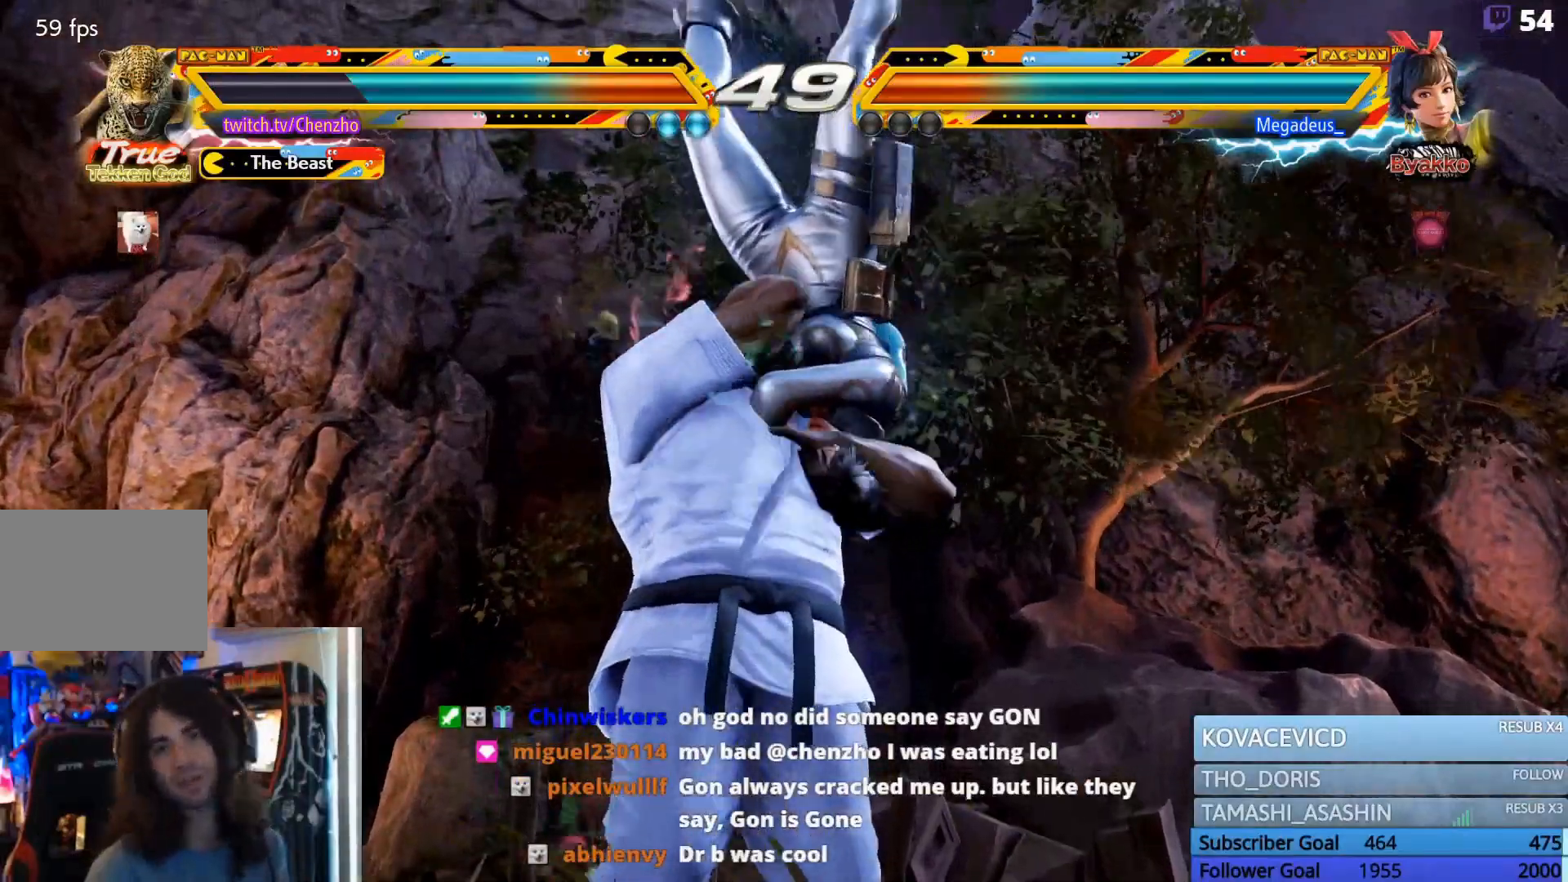
{"buttons": [], "events": []}
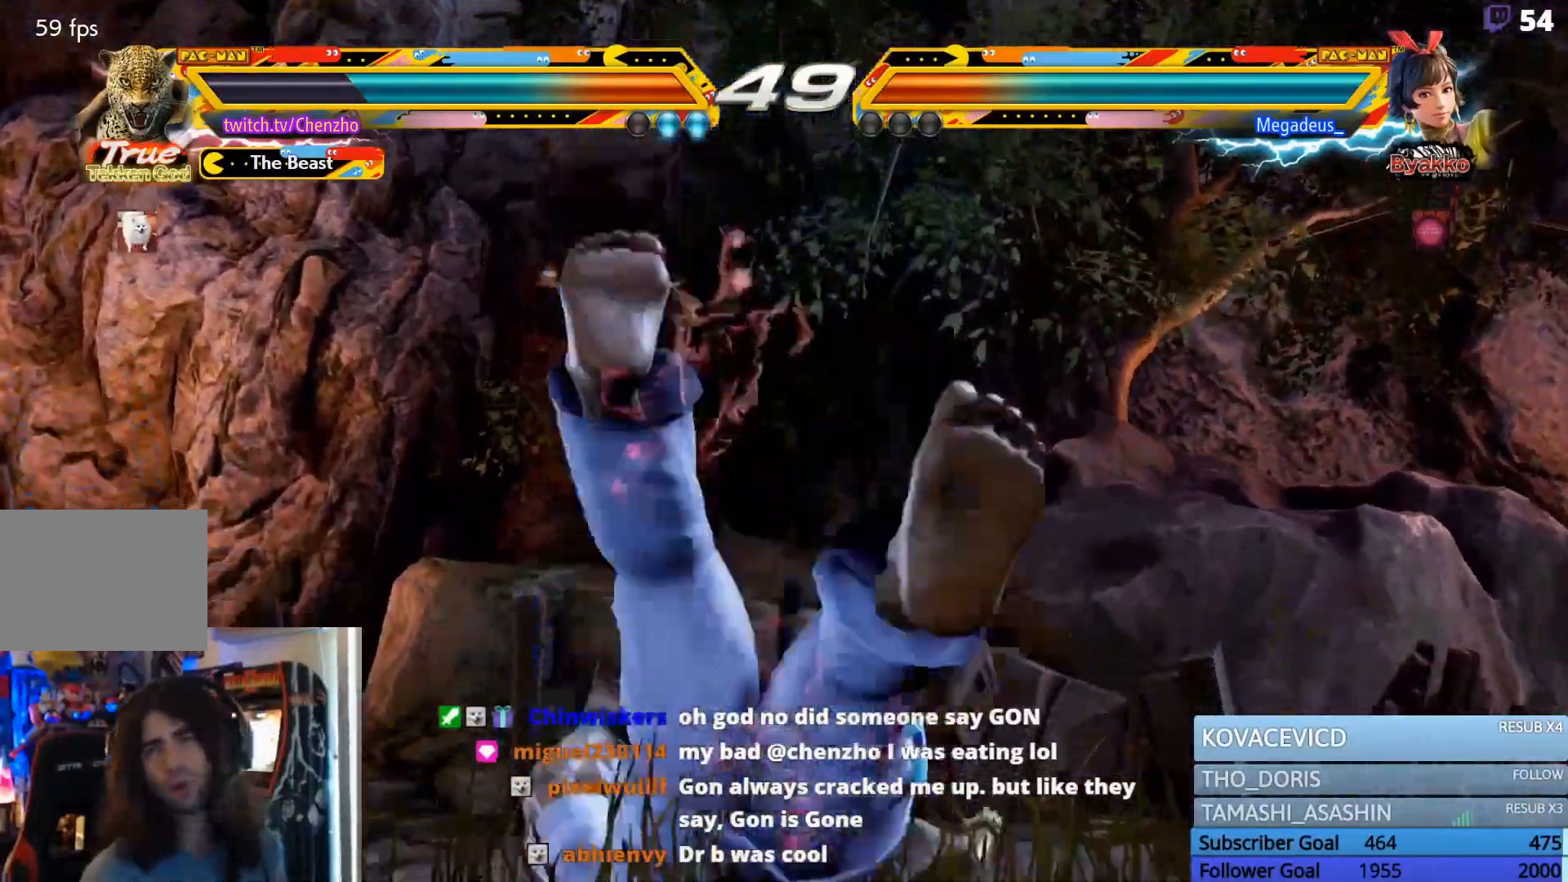
{"buttons": [], "events": []}
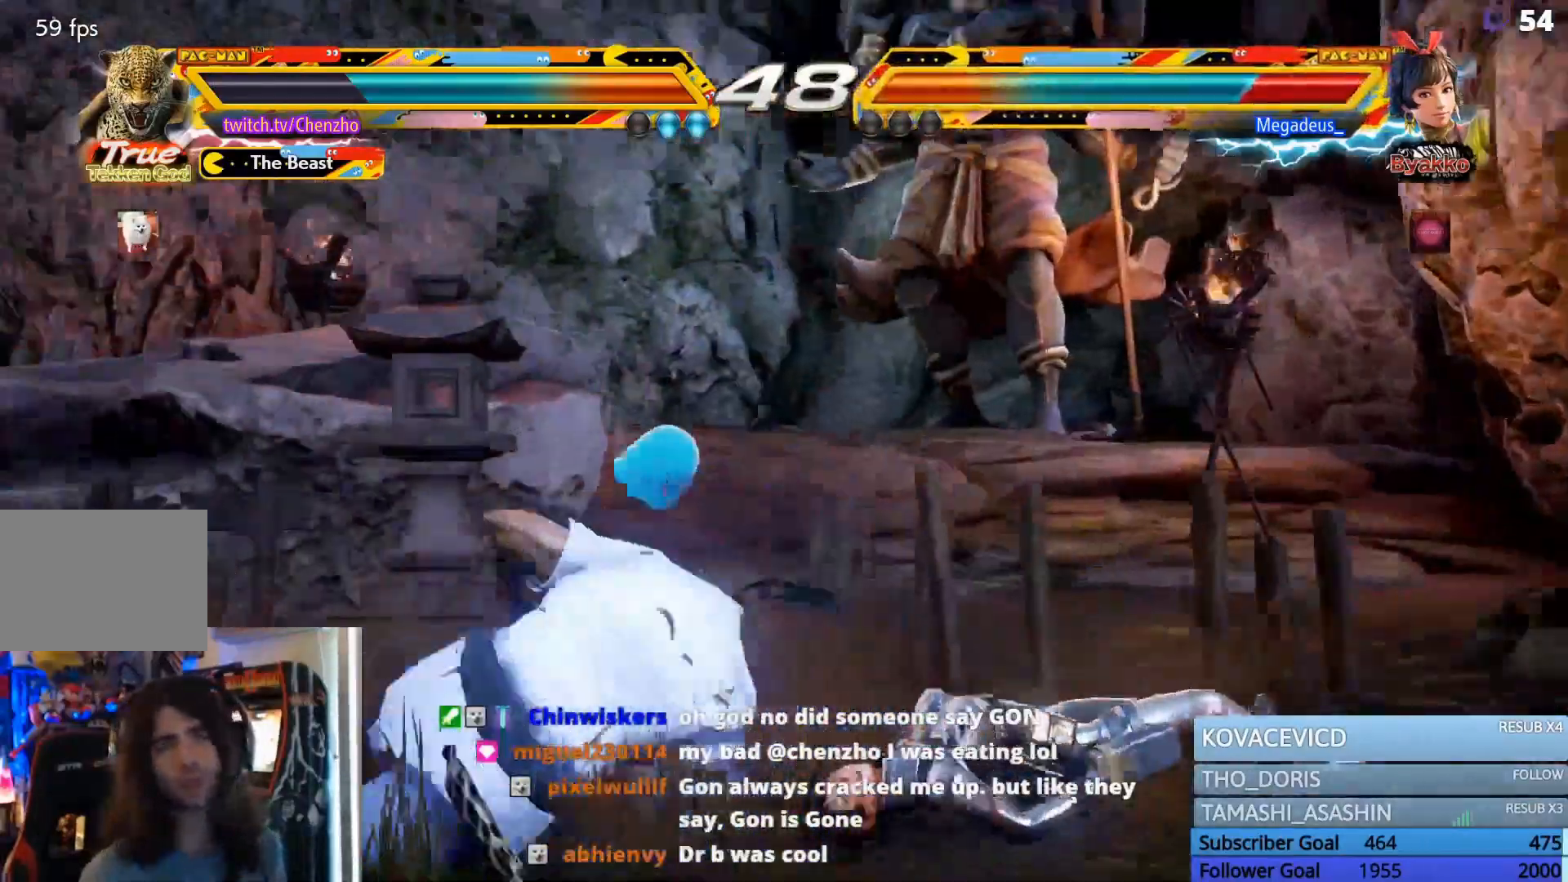
{"buttons": ["DPAD_LEFT"], "events": [[433, "DPAD_LEFT", "down"]]}
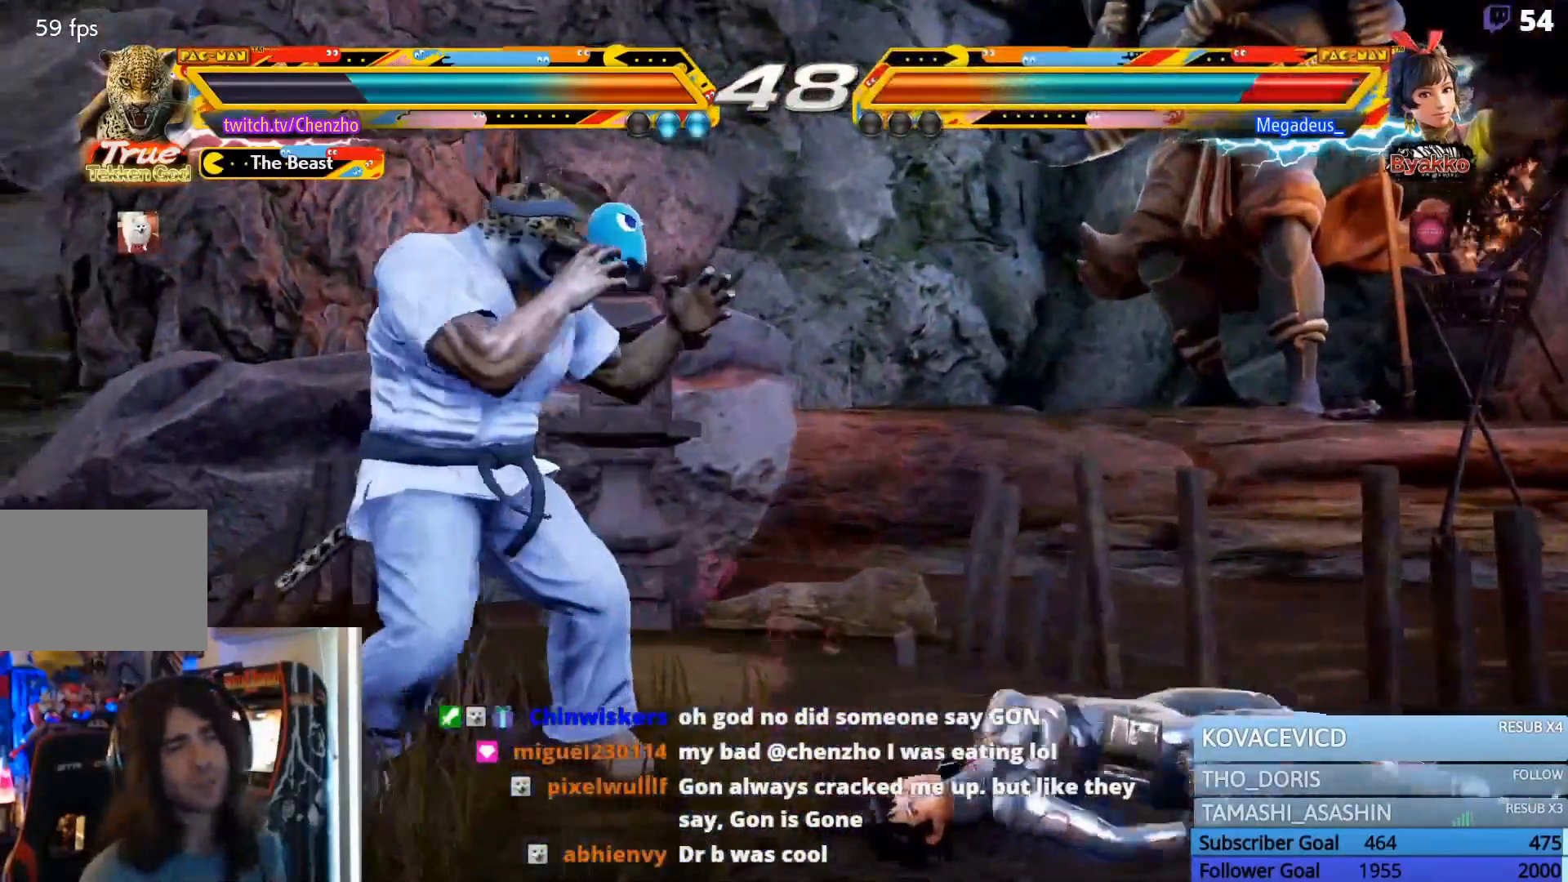
{"buttons": ["DPAD_DOWN", "DPAD_RIGHT"], "events": [[33, "DPAD_LEFT", "up"], [100, "DPAD_LEFT", "down"], [167, "DPAD_LEFT", "up"], [267, "DPAD_RIGHT", "down"], [333, "DPAD_RIGHT", "up"], [433, "DPAD_DOWN", "down"], [433, "DPAD_RIGHT", "down"]]}
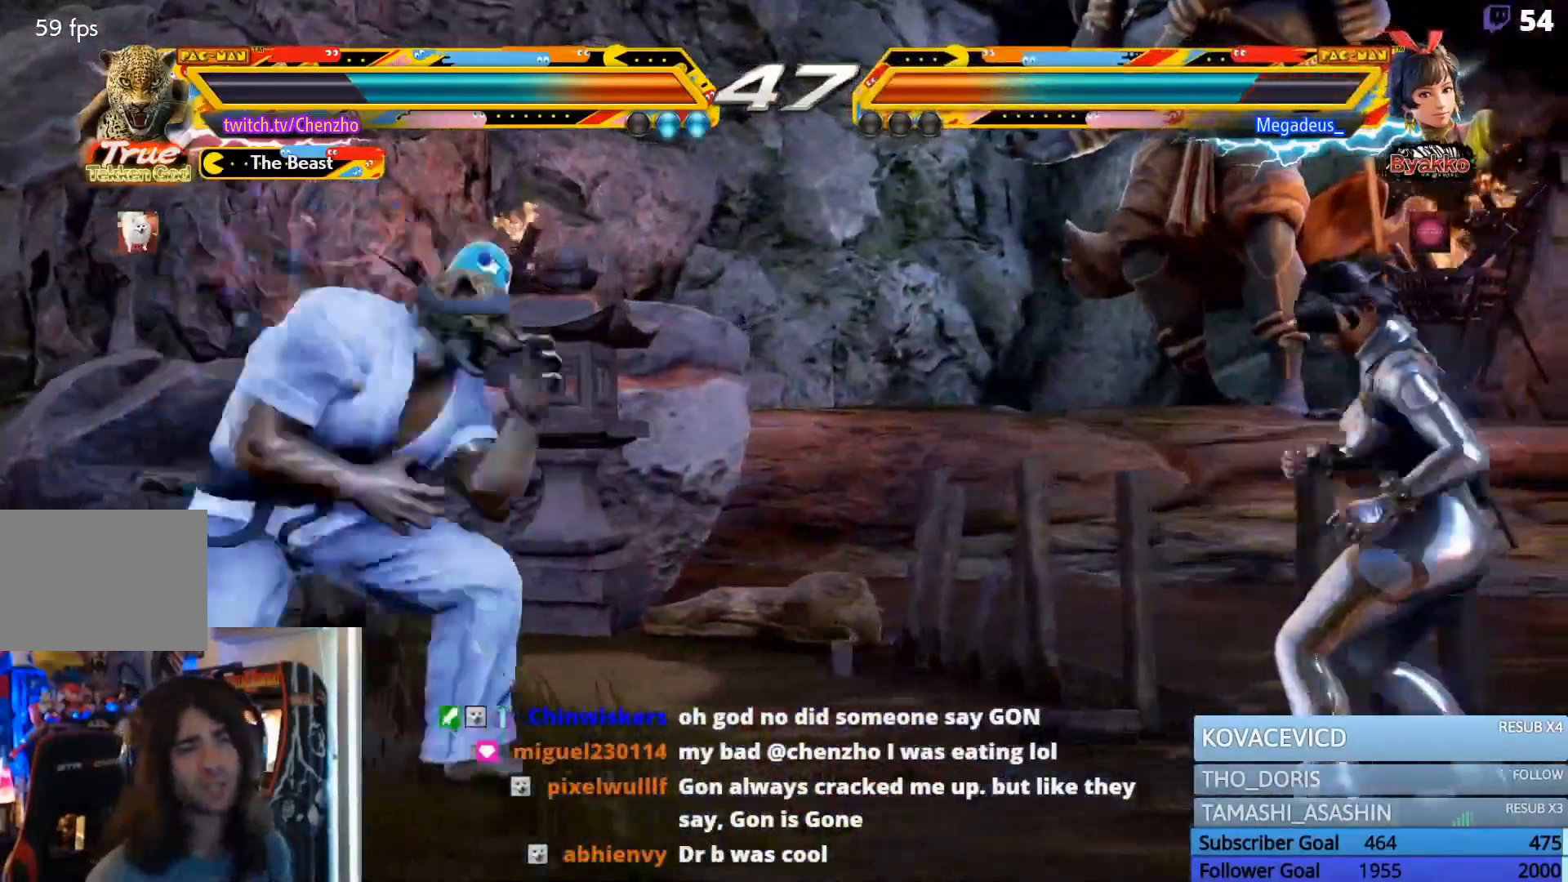
{"buttons": [], "events": [[67, "SQUARE", "down"], [67, "TRIANGLE", "down"], [400, "SQUARE", "up"], [400, "TRIANGLE", "up"], [433, "DPAD_DOWN", "up"], [433, "DPAD_RIGHT", "up"]]}
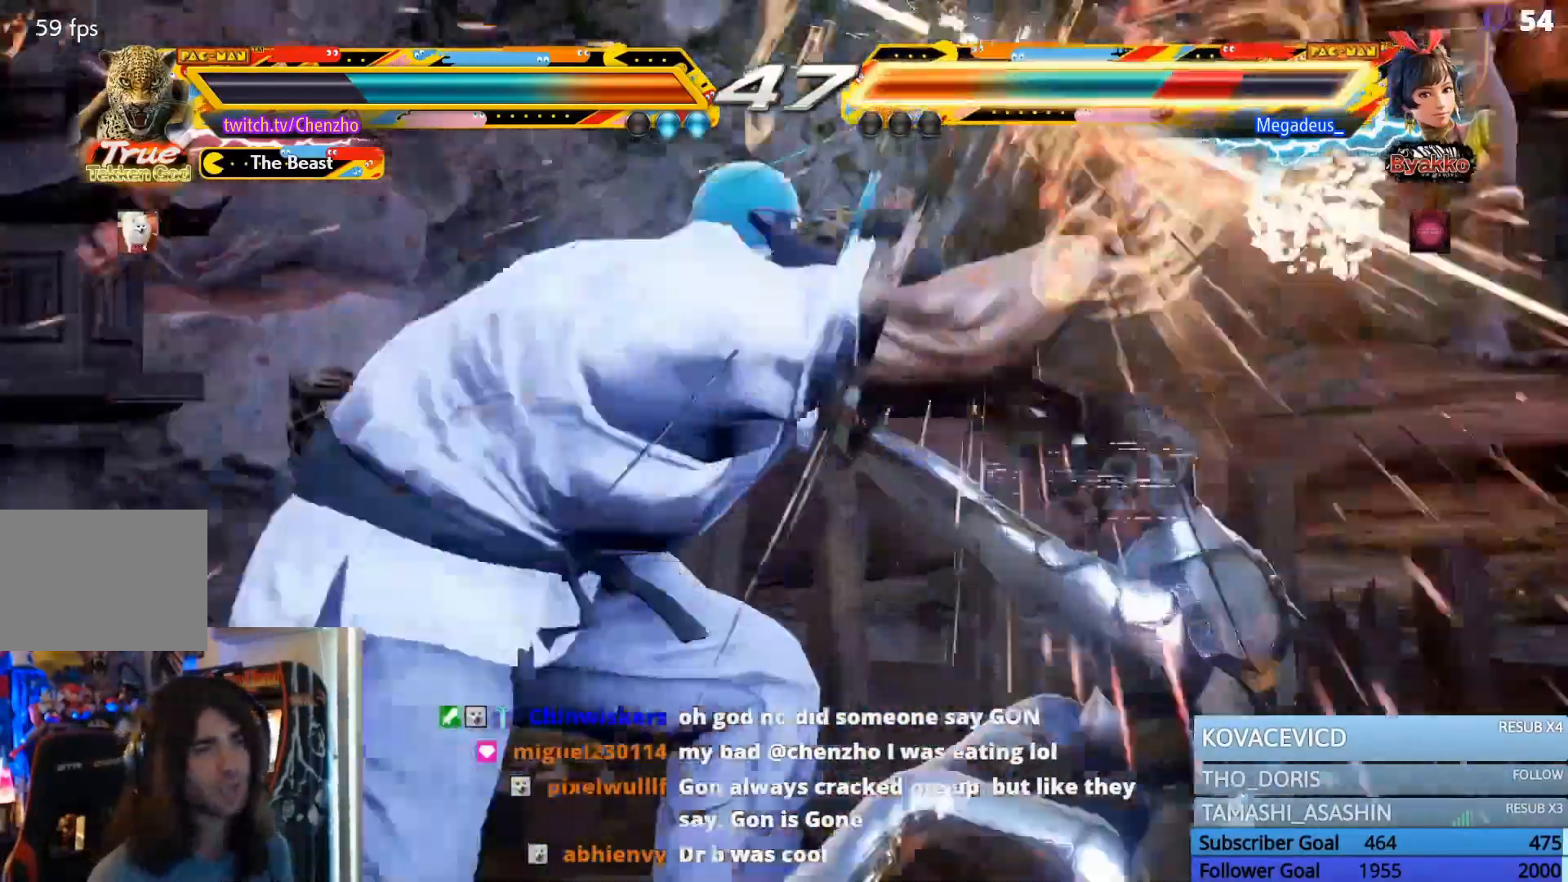
{"buttons": [], "events": []}
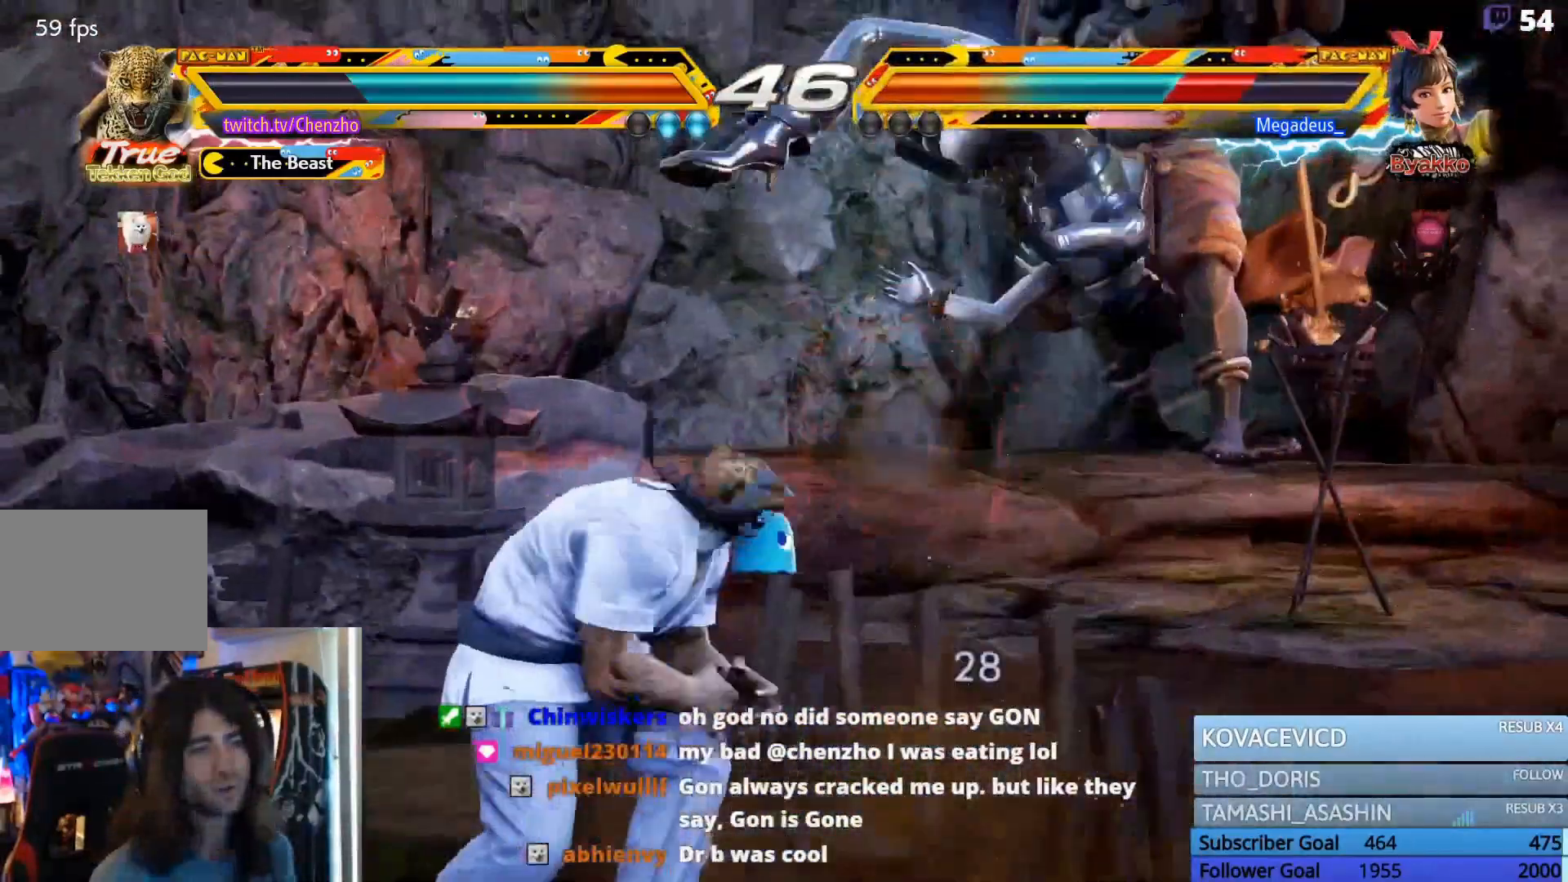
{"buttons": ["DPAD_DOWN", "DPAD_RIGHT"], "events": [[67, "CIRCLE", "down"], [167, "CIRCLE", "up"], [233, "CIRCLE", "down"], [333, "CIRCLE", "up"], [500, "DPAD_DOWN", "down"], [500, "DPAD_RIGHT", "down"]]}
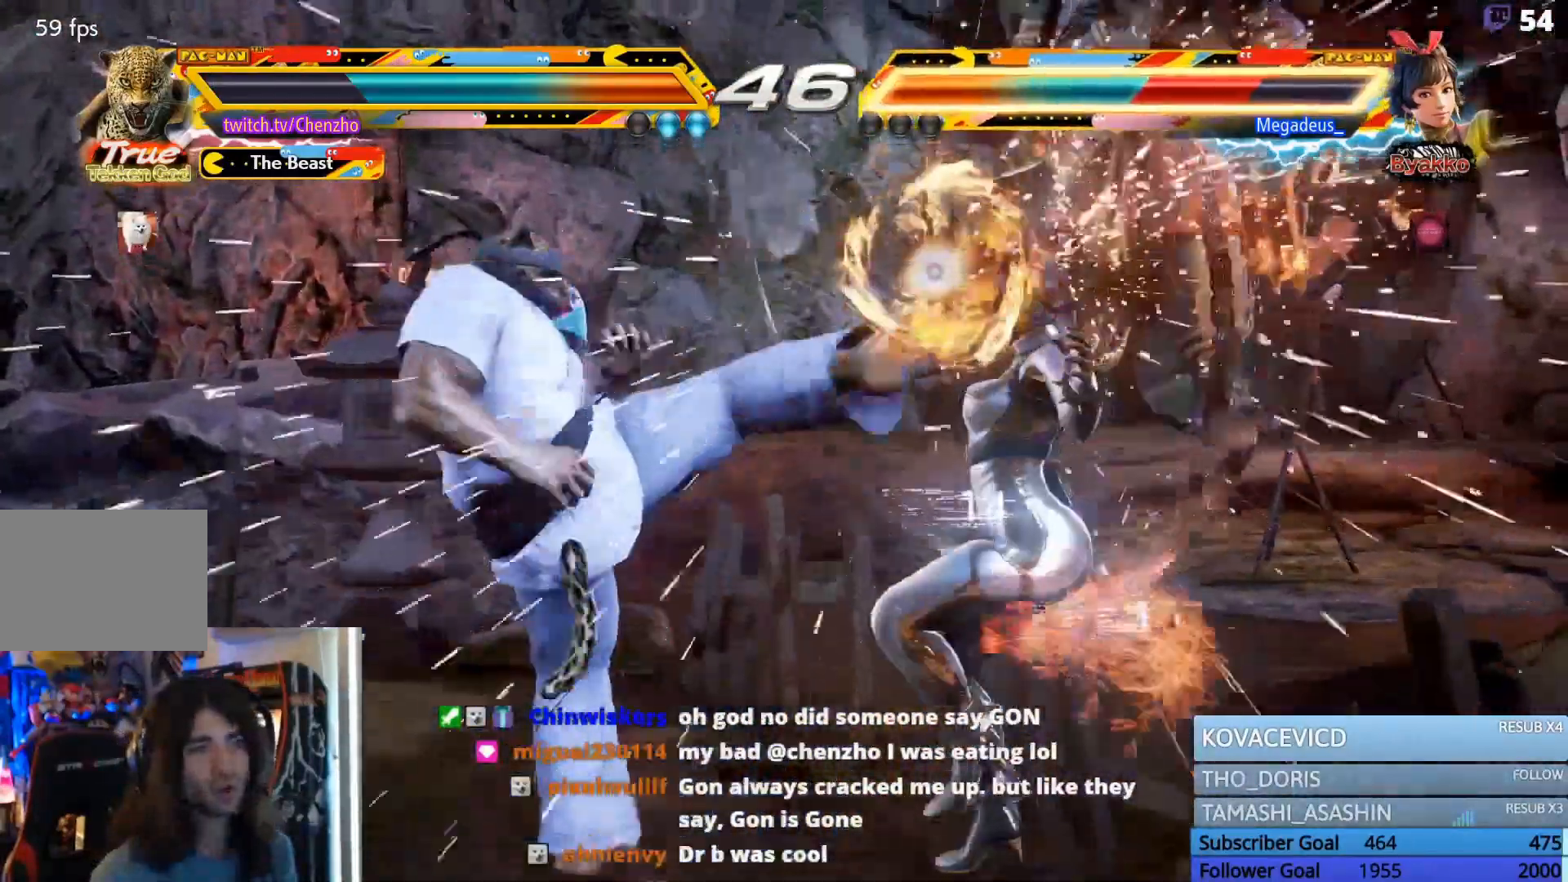
{"buttons": [], "events": [[100, "CIRCLE", "down"], [200, "CROSS", "down"], [233, "CIRCLE", "up"], [333, "CROSS", "up"], [367, "DPAD_RIGHT", "up"], [400, "DPAD_DOWN", "up"]]}
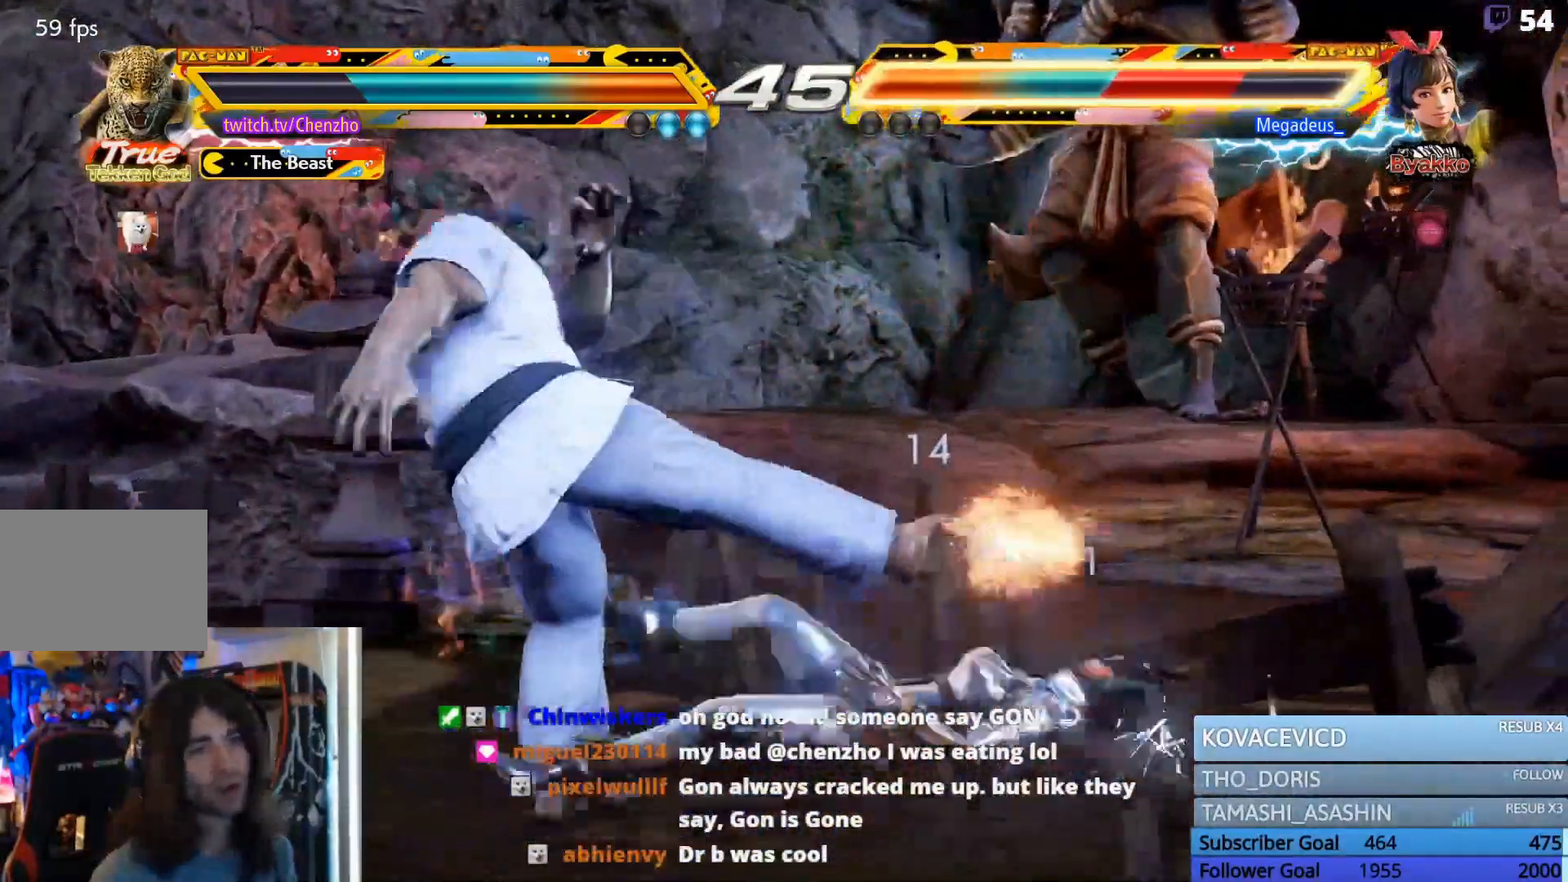
{"buttons": ["DPAD_LEFT"], "events": [[500, "DPAD_LEFT", "down"]]}
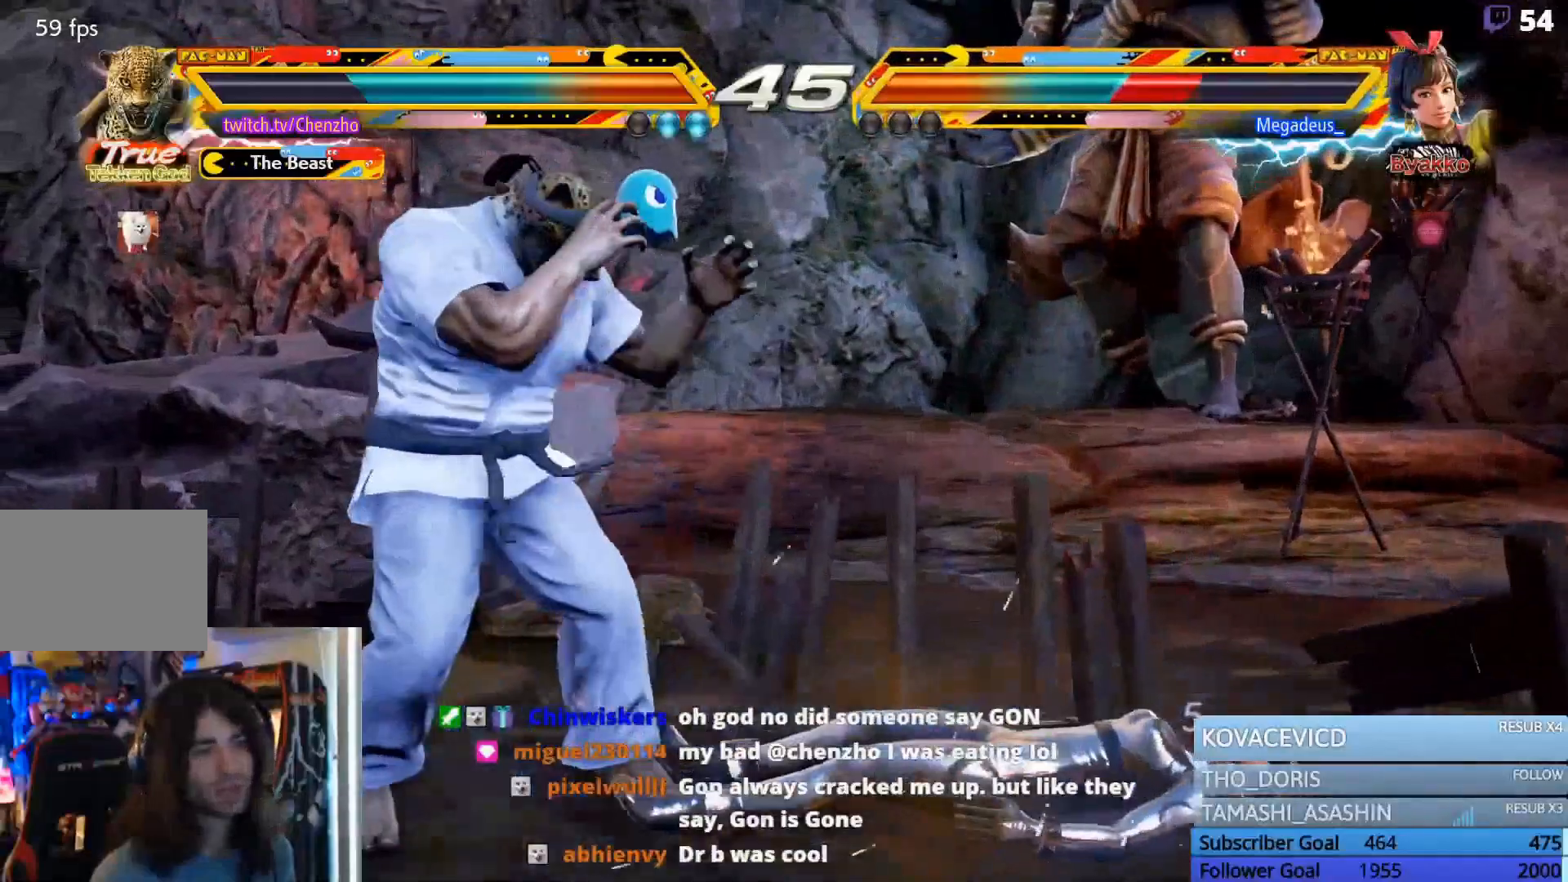
{"buttons": [], "events": [[67, "DPAD_LEFT", "up"], [133, "DPAD_LEFT", "down"], [267, "DPAD_DOWN", "down"], [333, "DPAD_LEFT", "up"], [433, "DPAD_DOWN", "up"]]}
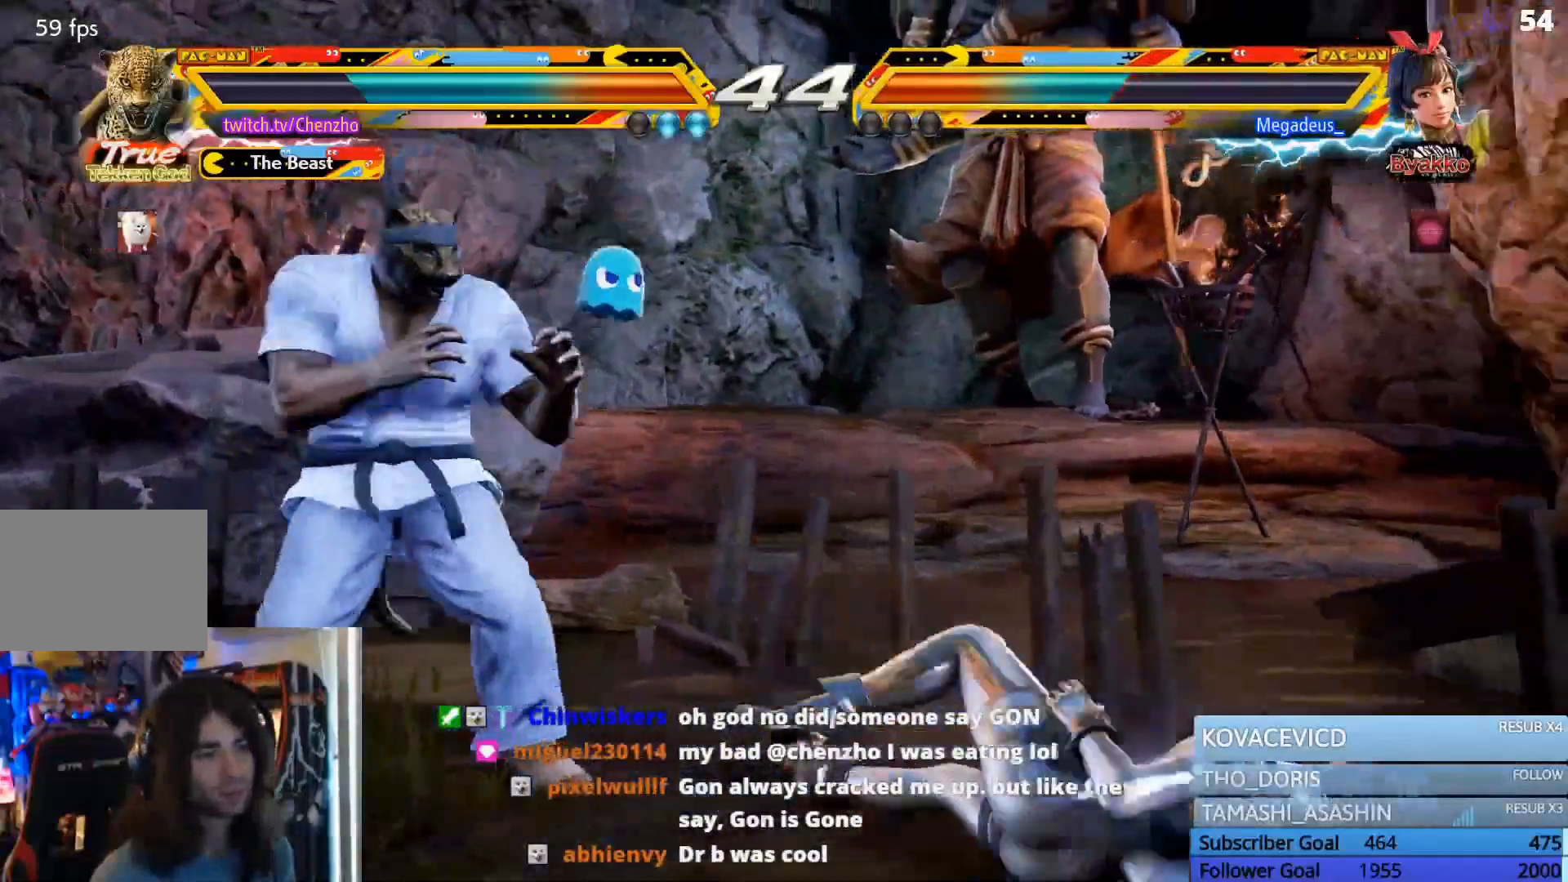
{"buttons": ["CROSS", "DPAD_DOWN"], "events": [[33, "DPAD_LEFT", "down"], [67, "DPAD_LEFT", "up"], [300, "DPAD_RIGHT", "down"], [400, "DPAD_RIGHT", "up"], [467, "DPAD_DOWN", "down"], [500, "CROSS", "down"]]}
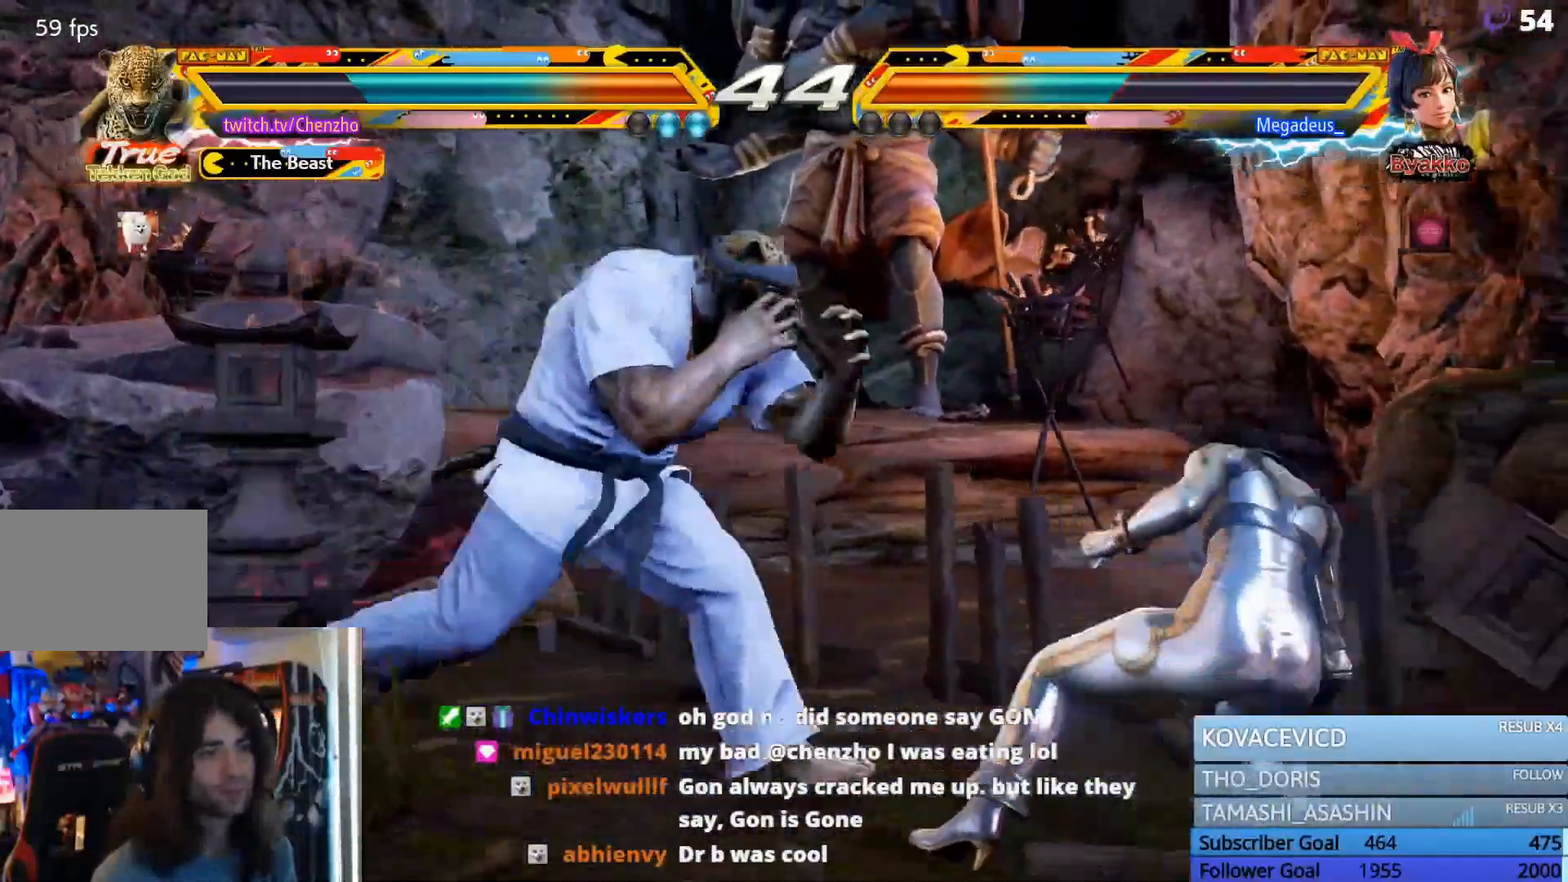
{"buttons": [], "events": [[133, "DPAD_DOWN", "up"], [167, "CROSS", "up"], [333, "DPAD_RIGHT", "down"], [433, "DPAD_RIGHT", "up"]]}
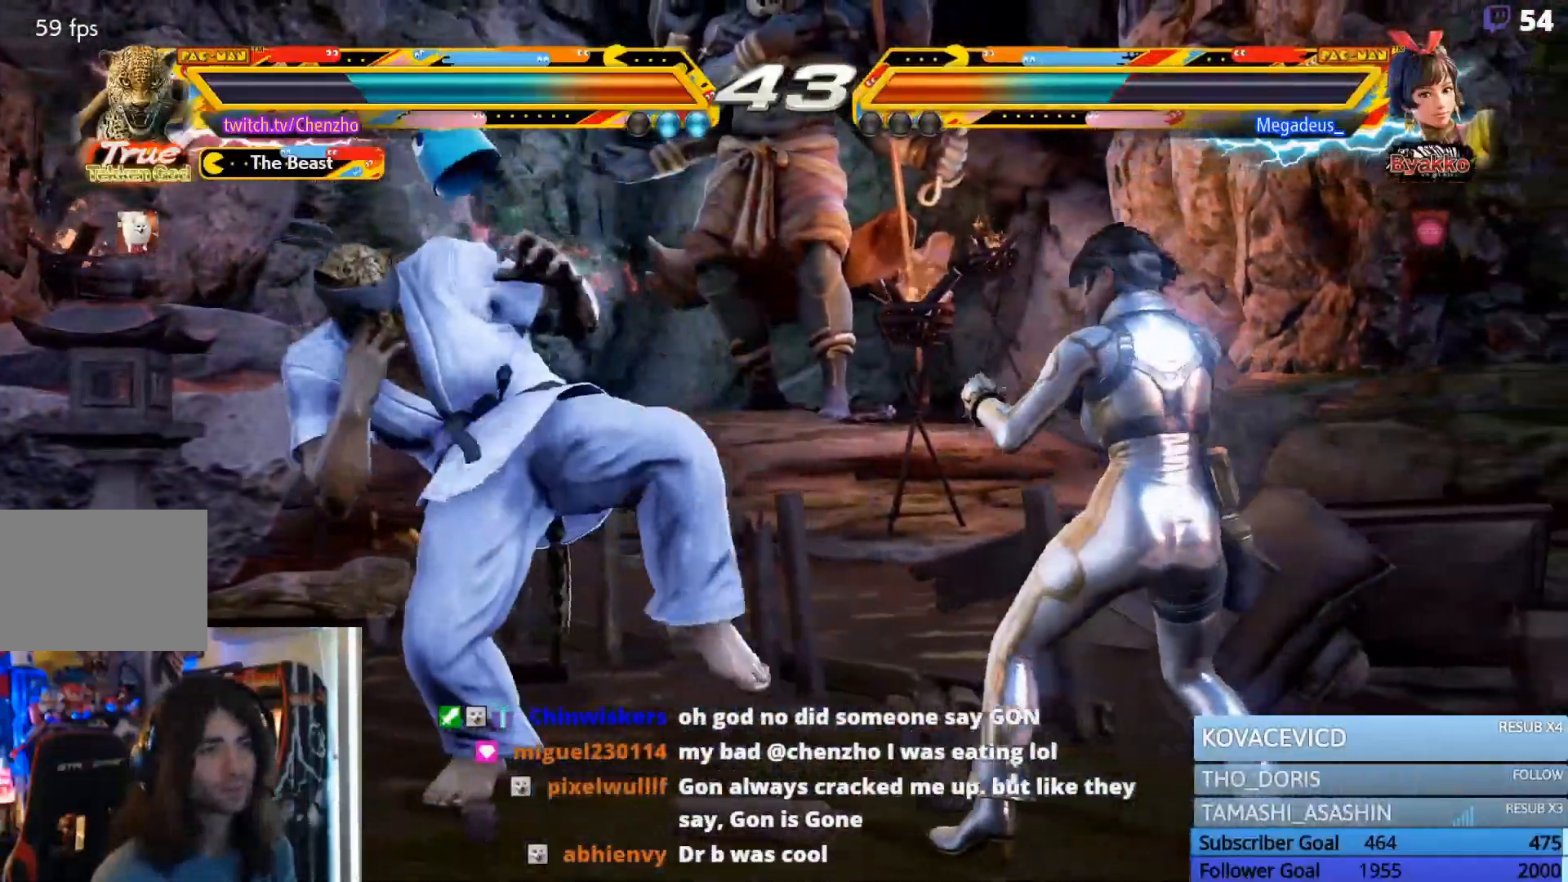
{"buttons": ["DPAD_LEFT"], "events": [[33, "DPAD_LEFT", "down"]]}
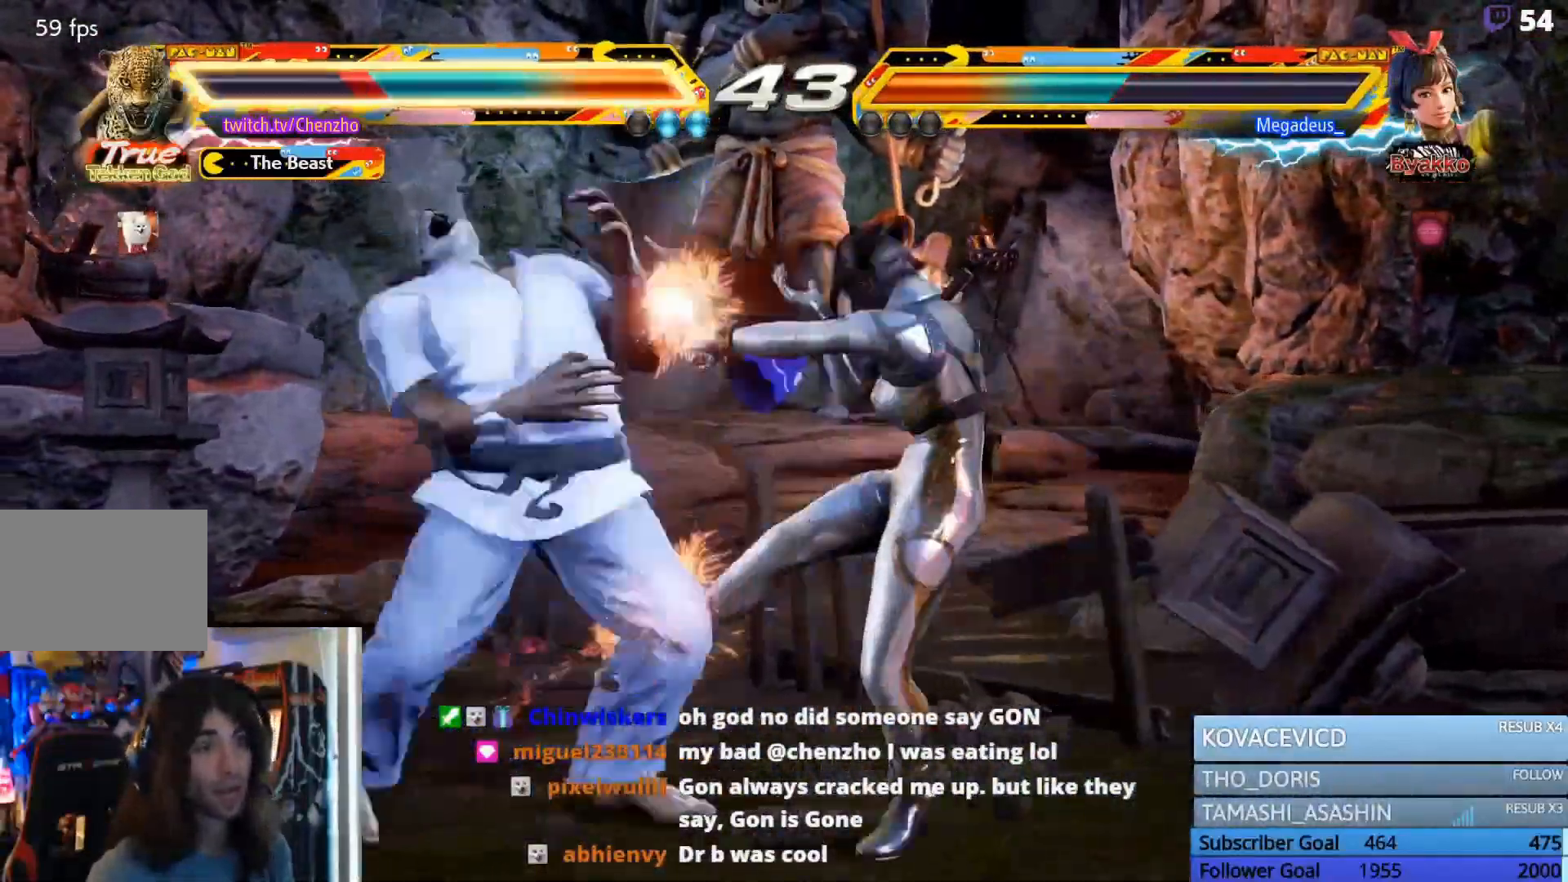
{"buttons": [], "events": [[100, "DPAD_DOWN", "down"], [133, "DPAD_LEFT", "up"], [233, "DPAD_DOWN", "up"], [367, "DPAD_LEFT", "down"], [467, "DPAD_LEFT", "up"]]}
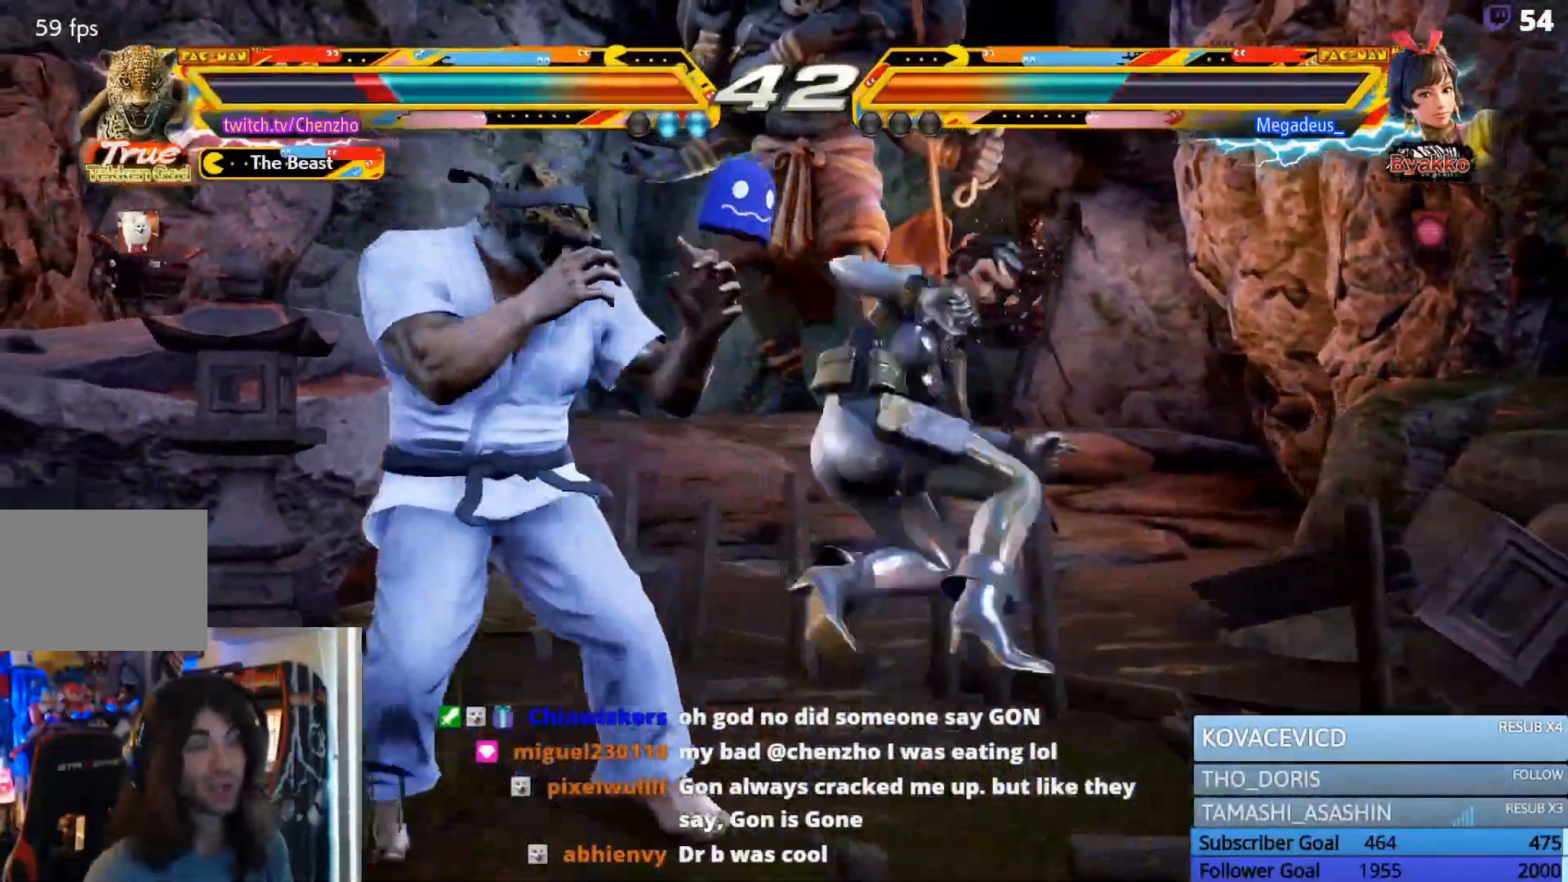
{"buttons": ["SQUARE", "DPAD_LEFT"], "events": [[33, "DPAD_LEFT", "down"], [200, "DPAD_DOWN", "down"], [300, "DPAD_DOWN", "up"], [433, "SQUARE", "down"]]}
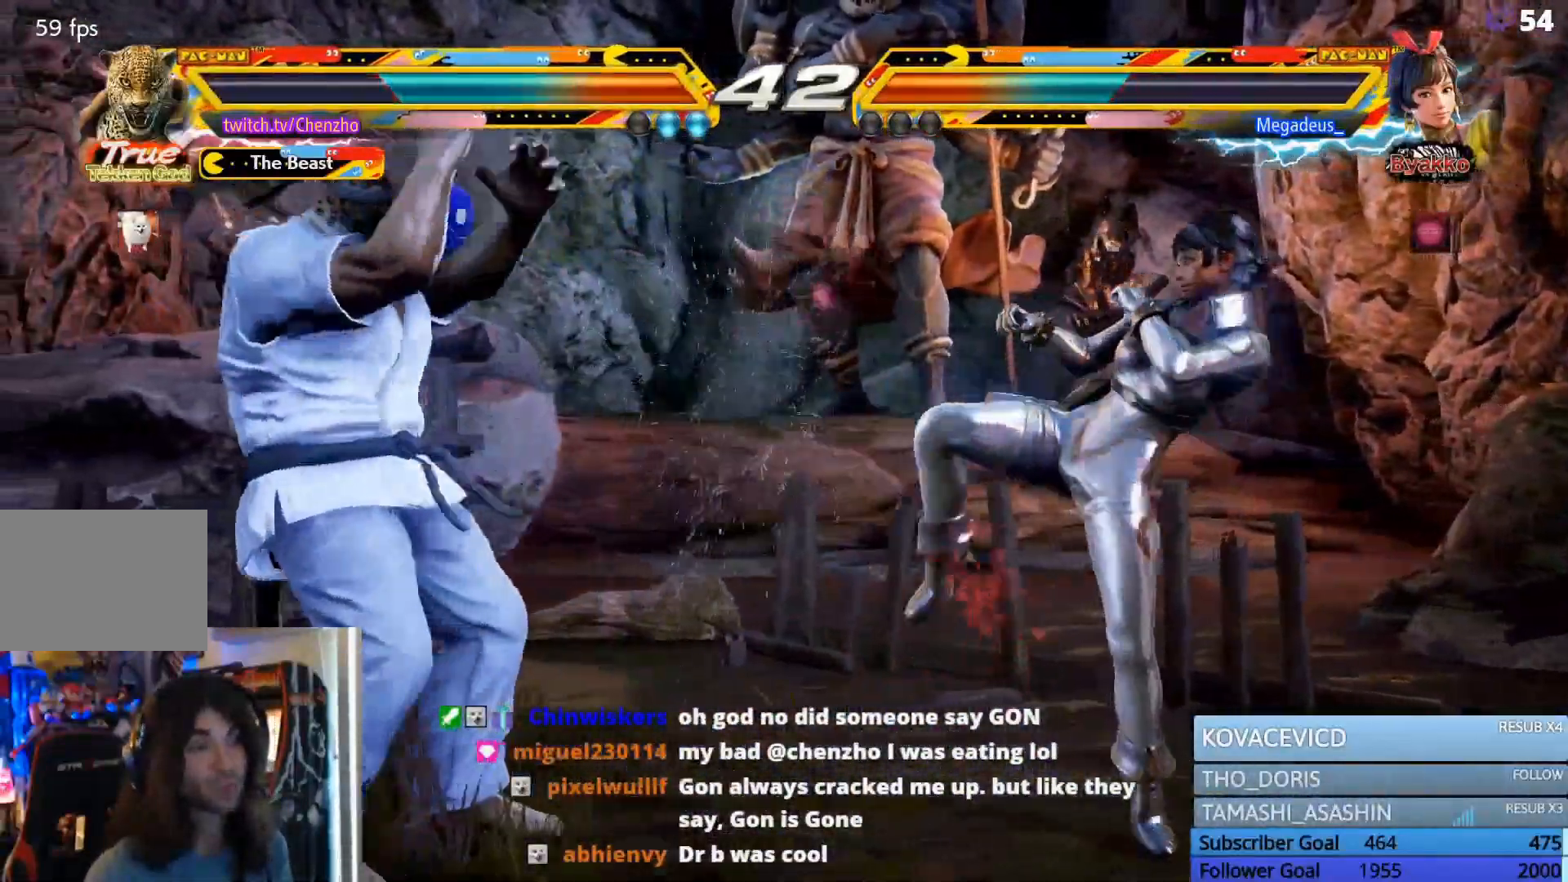
{"buttons": ["DPAD_DOWN"], "events": [[33, "SQUARE", "up"], [167, "DPAD_LEFT", "up"], [233, "DPAD_RIGHT", "down"], [333, "DPAD_RIGHT", "up"], [400, "DPAD_LEFT", "down"], [467, "DPAD_DOWN", "down"], [467, "DPAD_LEFT", "up"]]}
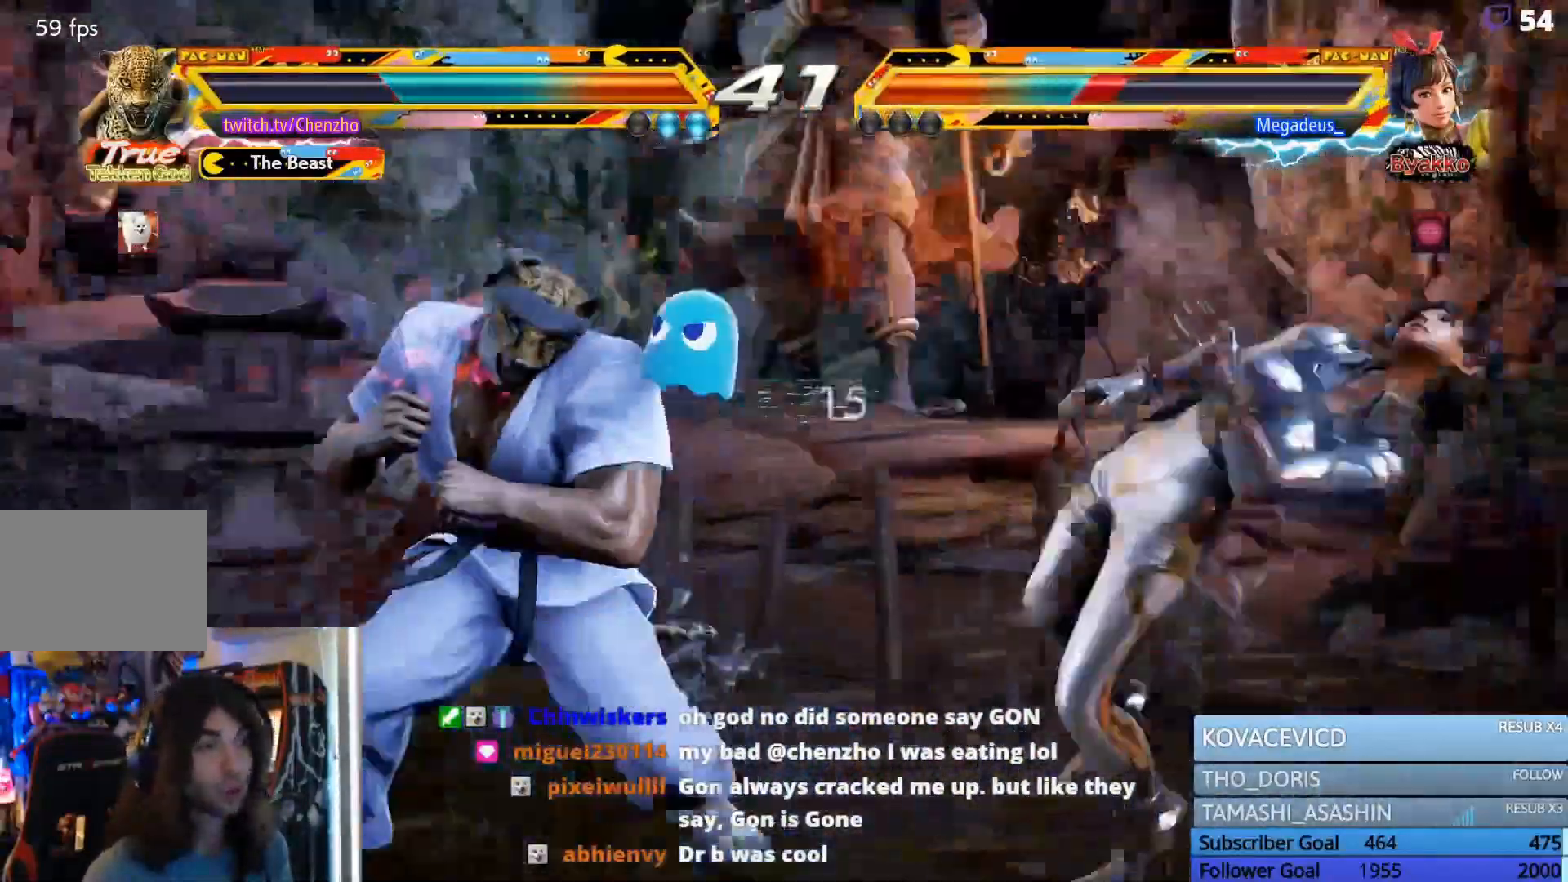
{"buttons": [], "events": [[33, "DPAD_DOWN", "up"], [33, "DPAD_RIGHT", "down"], [233, "CROSS", "down"], [333, "CROSS", "up"], [400, "DPAD_RIGHT", "up"]]}
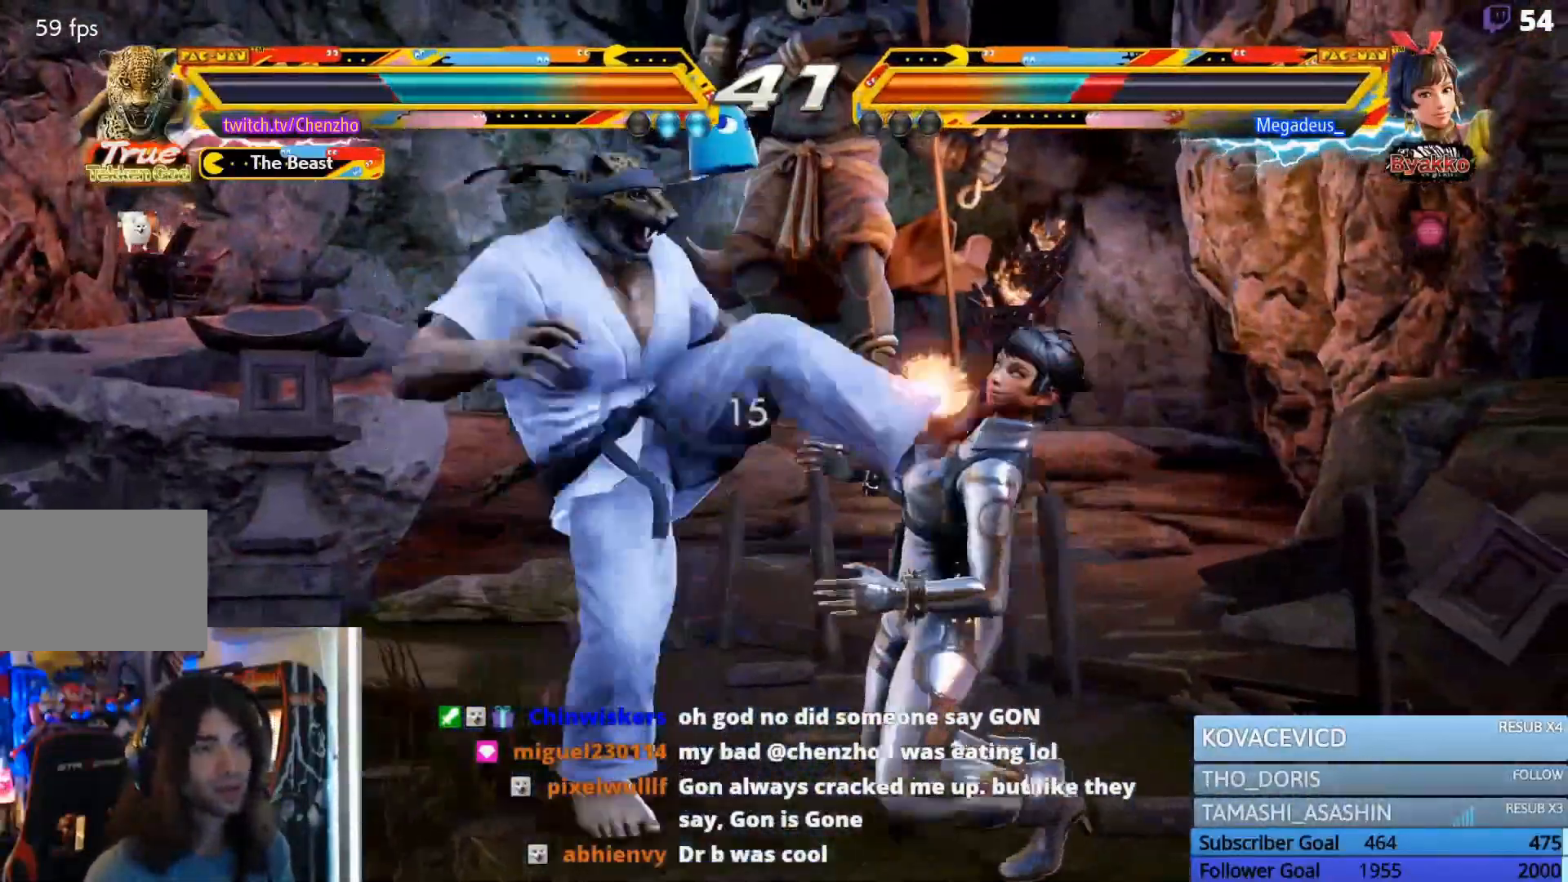
{"buttons": ["CROSS", "DPAD_DOWN", "DPAD_RIGHT"], "events": [[267, "DPAD_DOWN", "down"], [267, "DPAD_RIGHT", "down"], [367, "CIRCLE", "down"], [433, "CROSS", "down"], [500, "CIRCLE", "up"]]}
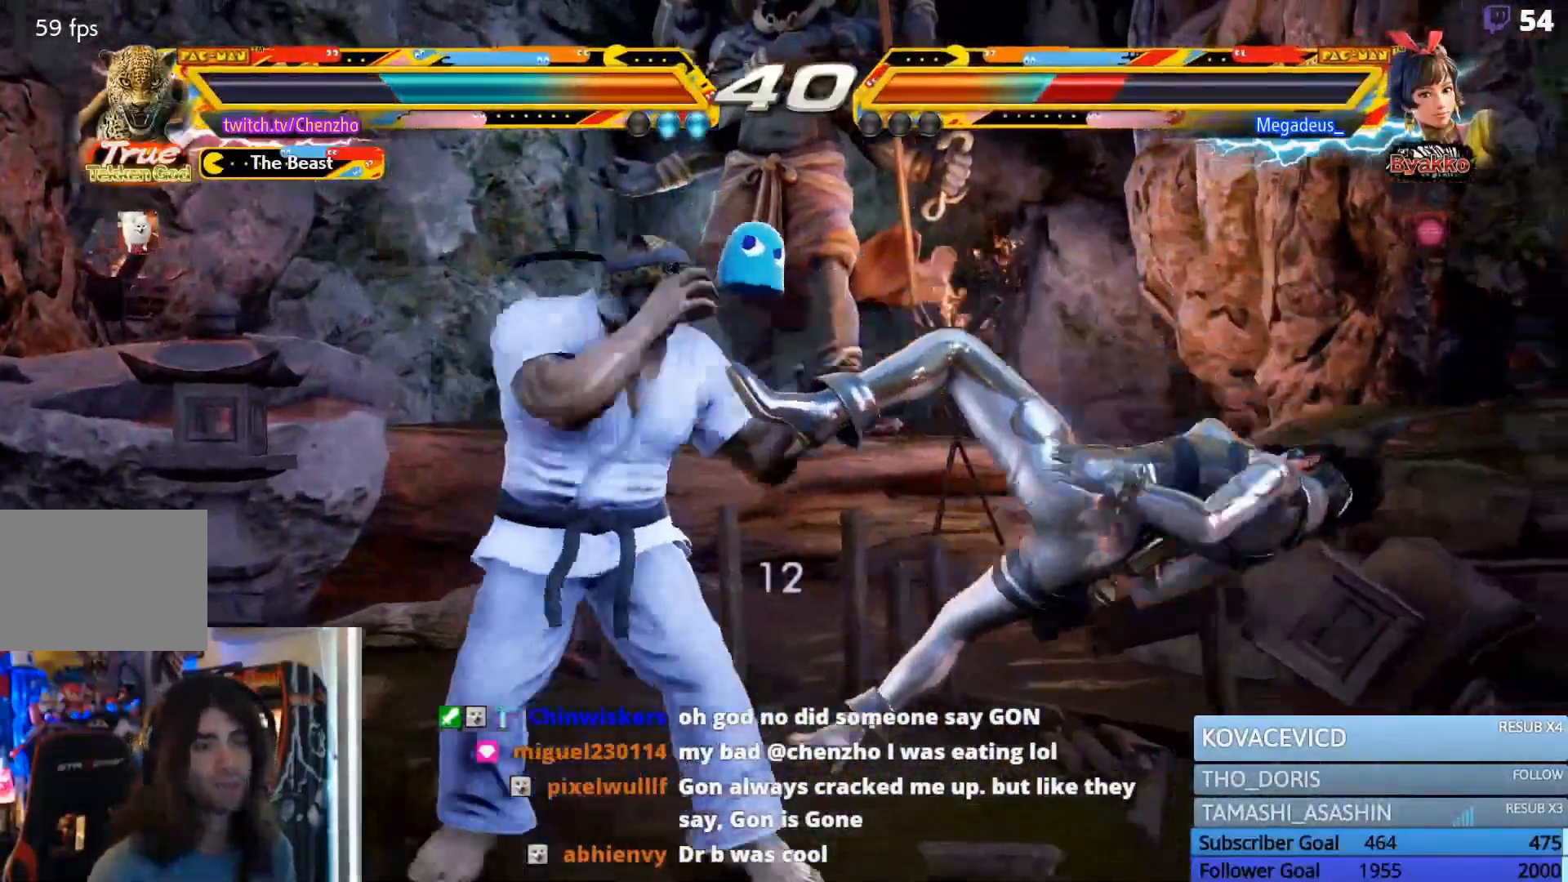
{"buttons": [], "events": [[67, "CROSS", "up"], [133, "CROSS", "down"], [233, "CROSS", "up"], [233, "DPAD_DOWN", "up"], [367, "DPAD_RIGHT", "up"]]}
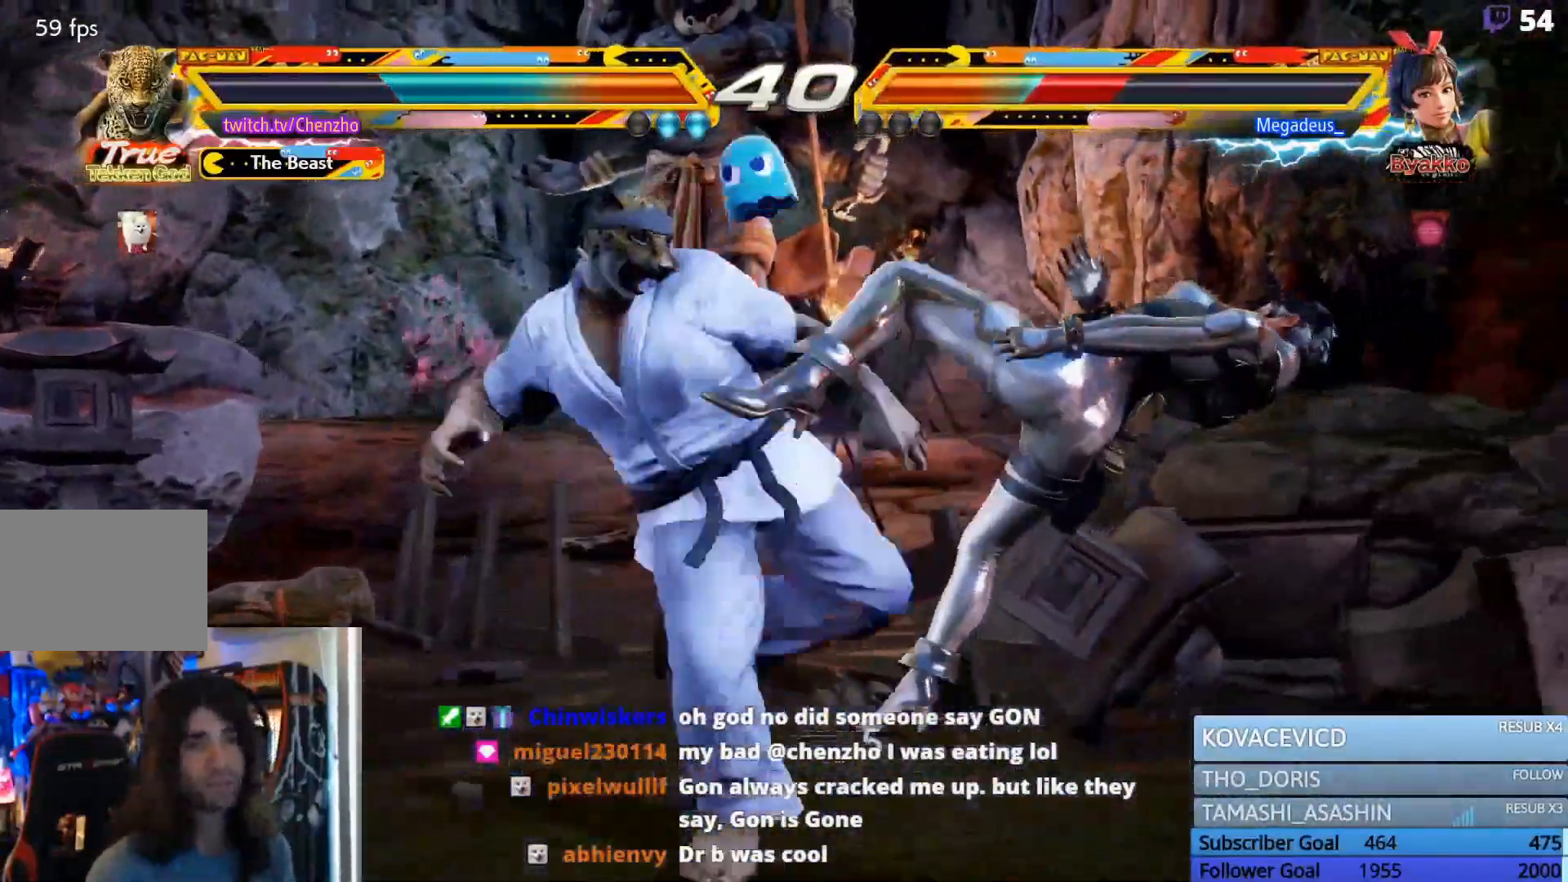
{"buttons": ["CROSS", "DPAD_DOWN", "DPAD_RIGHT"], "events": [[267, "DPAD_DOWN", "down"], [267, "DPAD_RIGHT", "down"], [367, "CIRCLE", "down"], [433, "CROSS", "down"], [500, "CIRCLE", "up"]]}
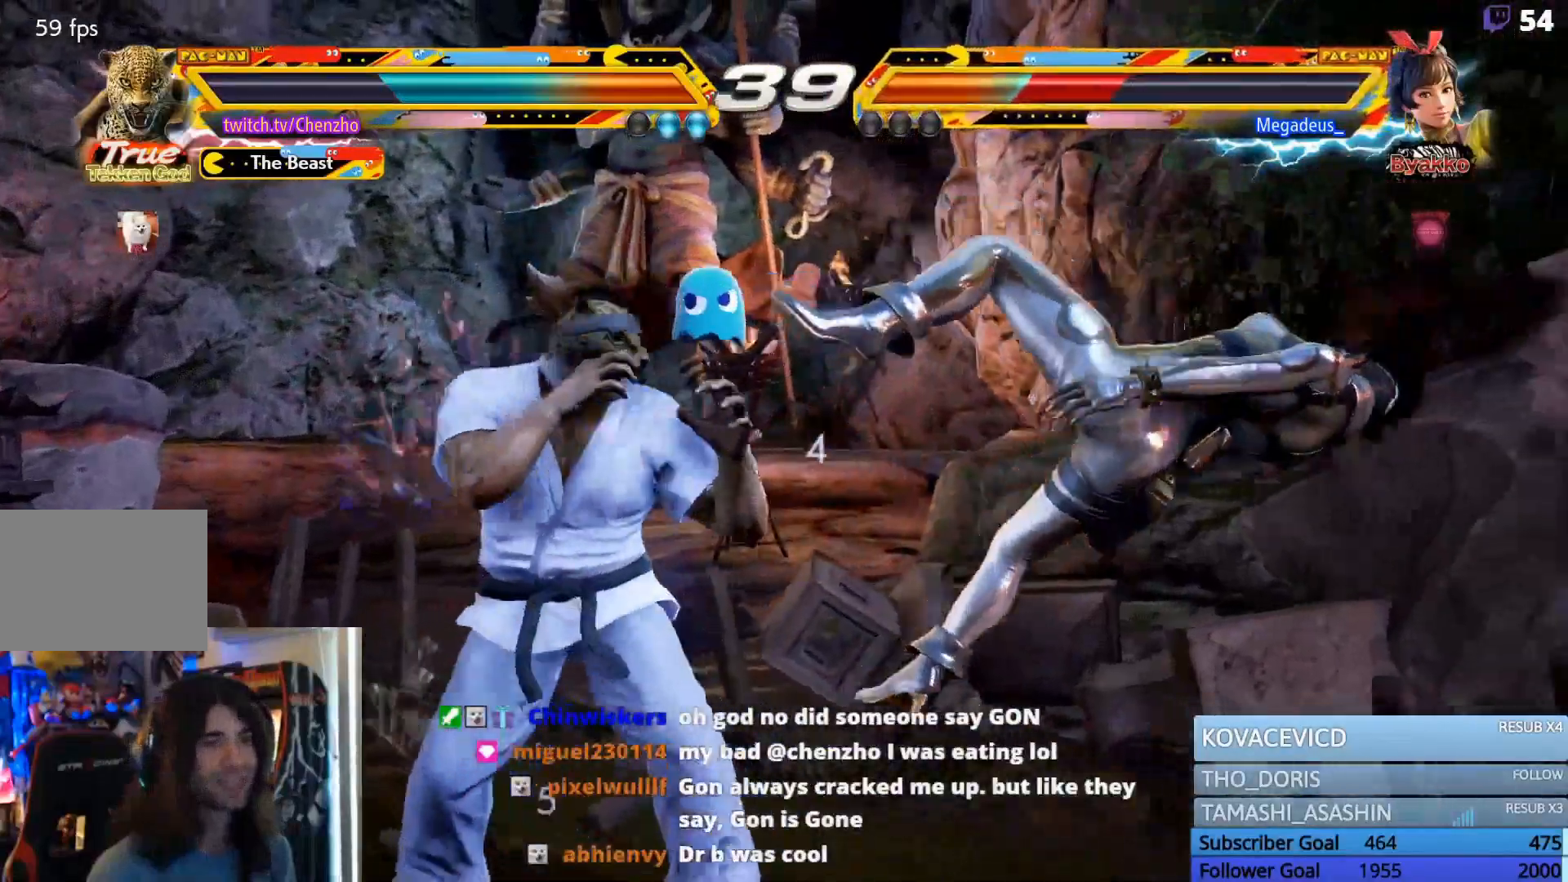
{"buttons": ["DPAD_LEFT"], "events": [[33, "CROSS", "up"], [133, "CROSS", "down"], [133, "DPAD_DOWN", "up"], [167, "DPAD_RIGHT", "up"], [233, "CROSS", "up"], [267, "DPAD_LEFT", "down"], [333, "CIRCLE", "down"], [433, "CIRCLE", "up"]]}
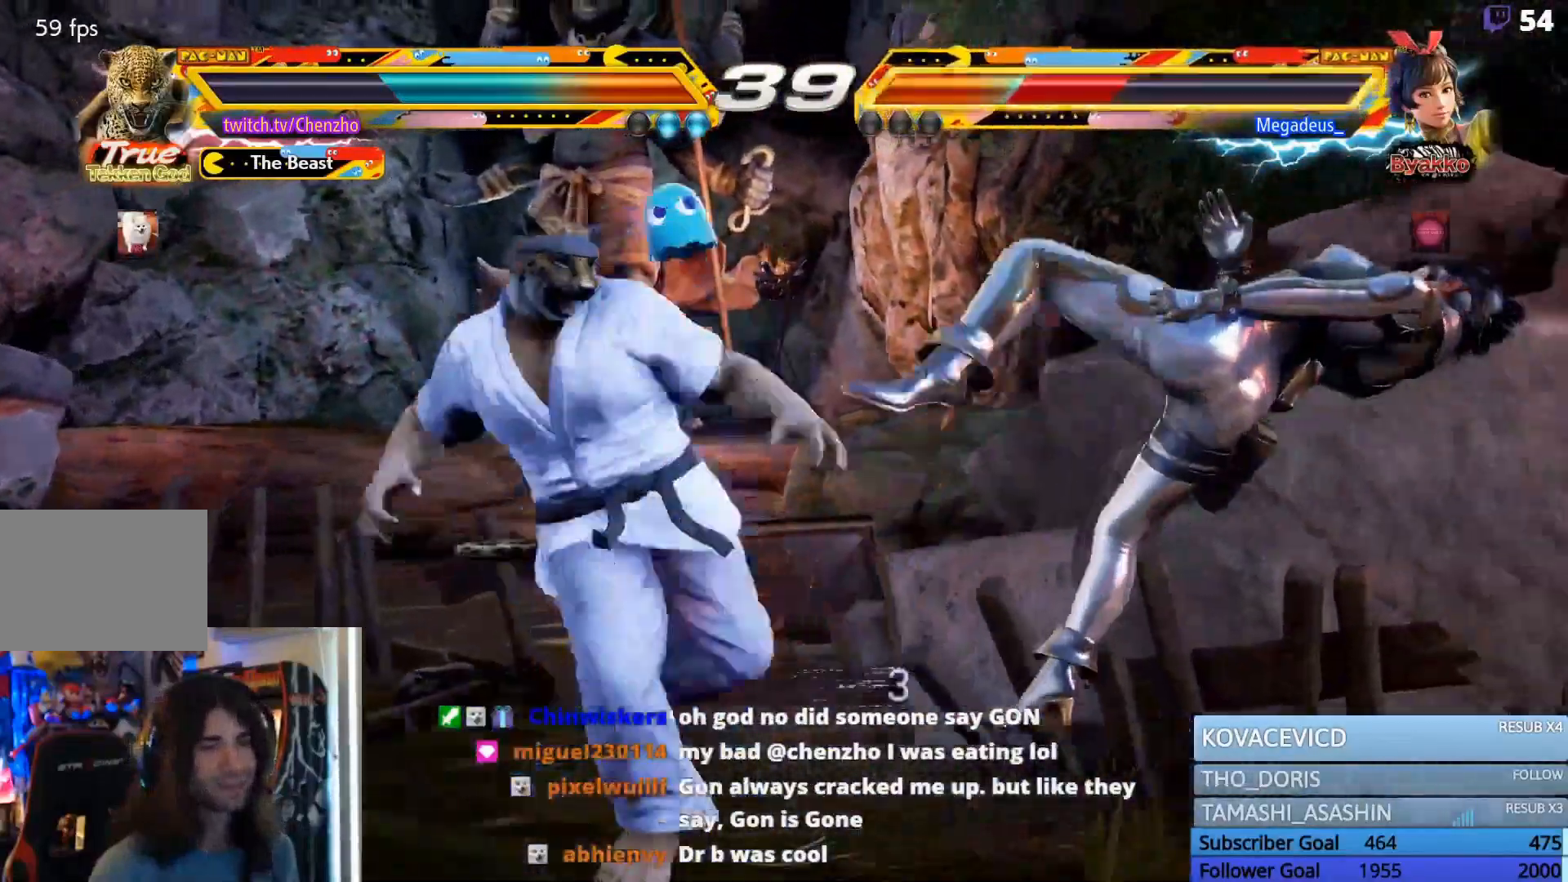
{"buttons": ["DPAD_LEFT"], "events": [[33, "CIRCLE", "down"], [133, "CIRCLE", "up"], [200, "CIRCLE", "down"], [300, "CIRCLE", "up"]]}